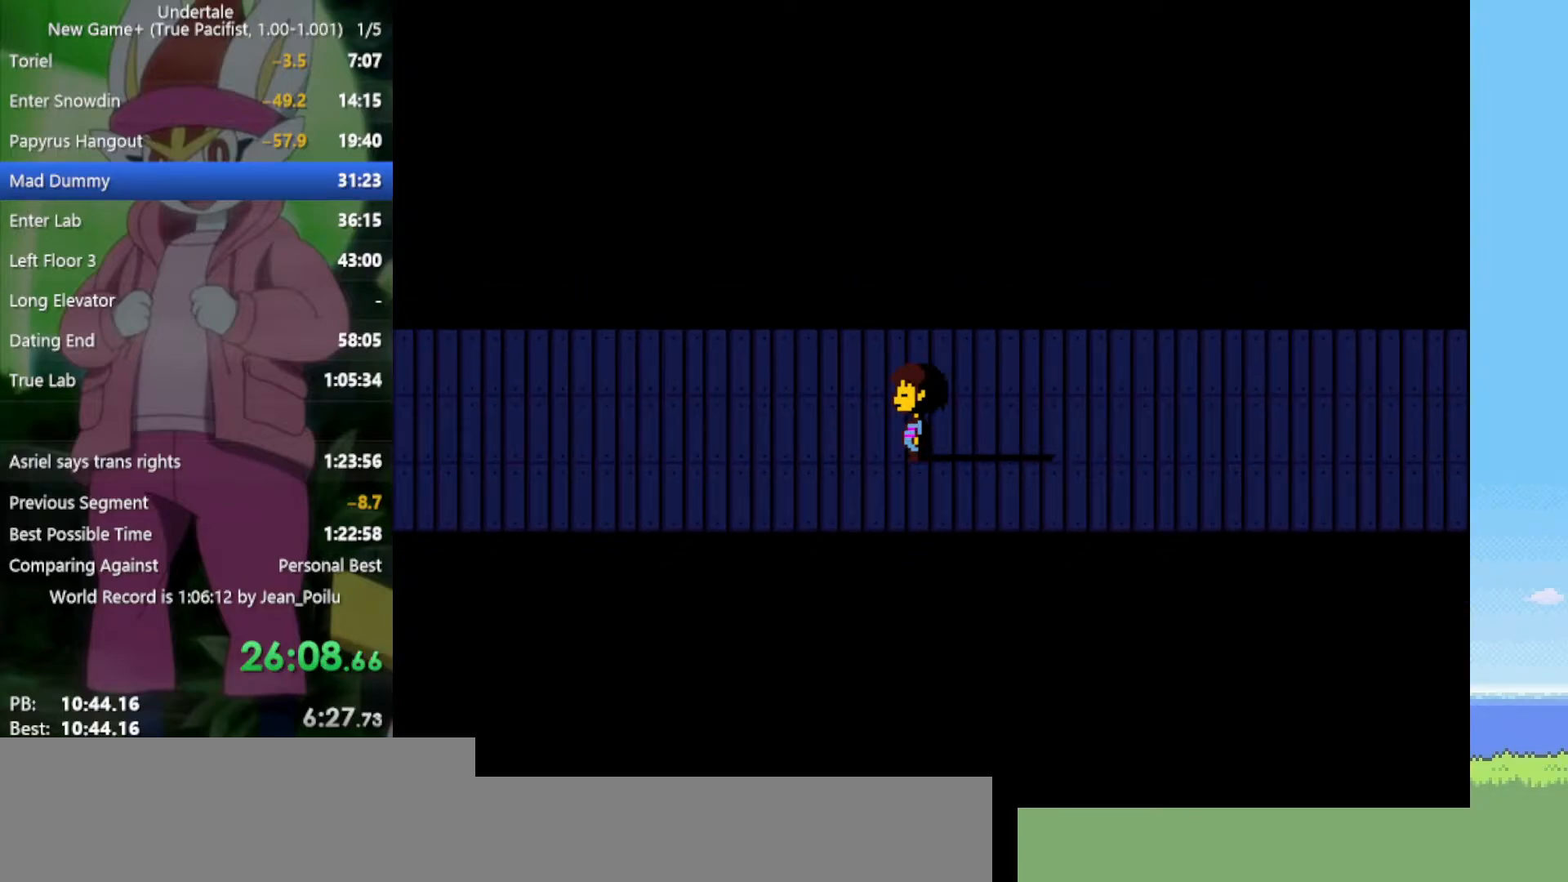
Gameplay with keyboard; each line is a JSON object with the keys held at the frame after it. "events" lists presses ("down") and releases ("up") of "c", "ctrl", "down", "left", "return", "right", "shift", "up", "x" and "z" between this image and that frame as [ms after this image, input, new state], when the widget could be followed in between. No other keys are recorded. Mouse input is not recorded.
{"keys": [], "events": [[50, "left", "up"]]}
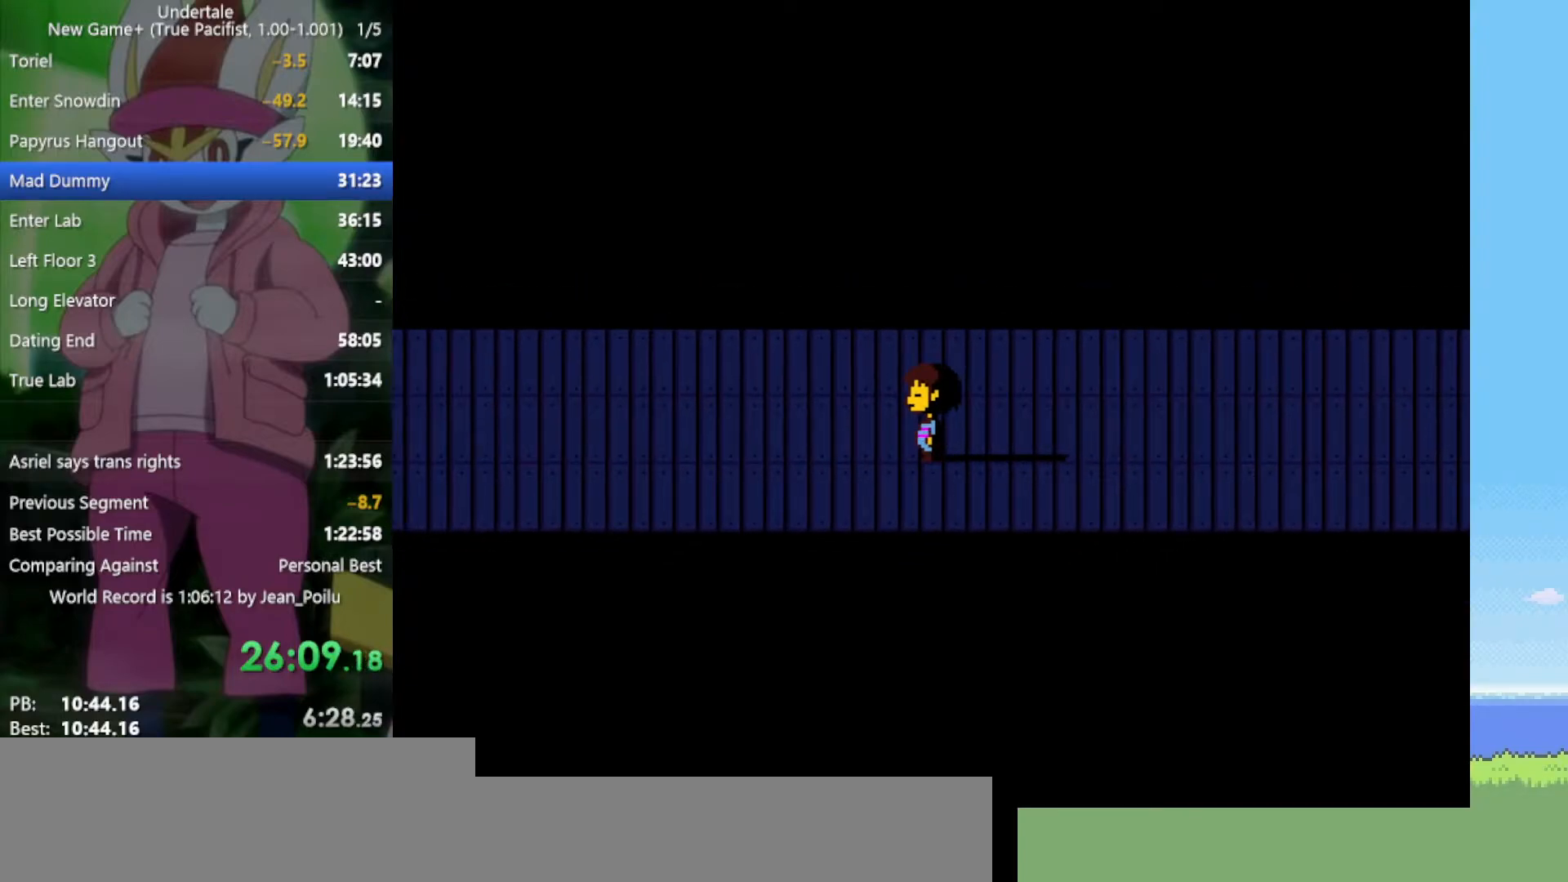
{"keys": [], "events": [[183, "z", "down"], [233, "z", "up"], [367, "z", "down"], [467, "z", "up"]]}
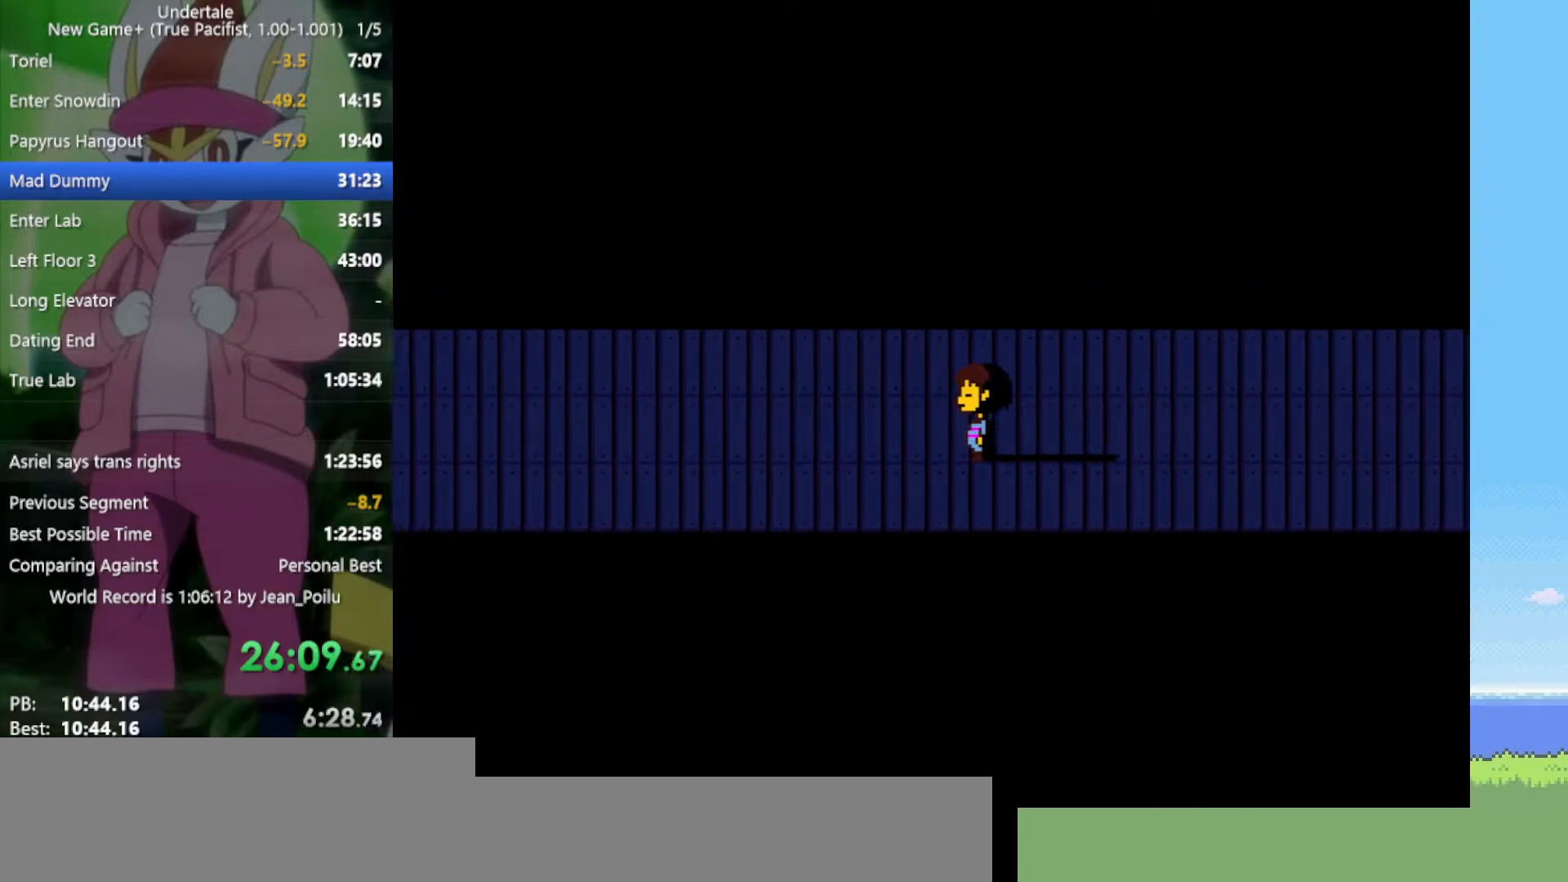
{"keys": [], "events": [[17, "return", "down"], [100, "return", "up"], [100, "z", "down"], [150, "z", "up"], [200, "return", "down"], [233, "return", "up"], [233, "z", "down"], [333, "z", "up"], [383, "return", "down"], [417, "return", "up"], [417, "z", "down"], [467, "z", "up"]]}
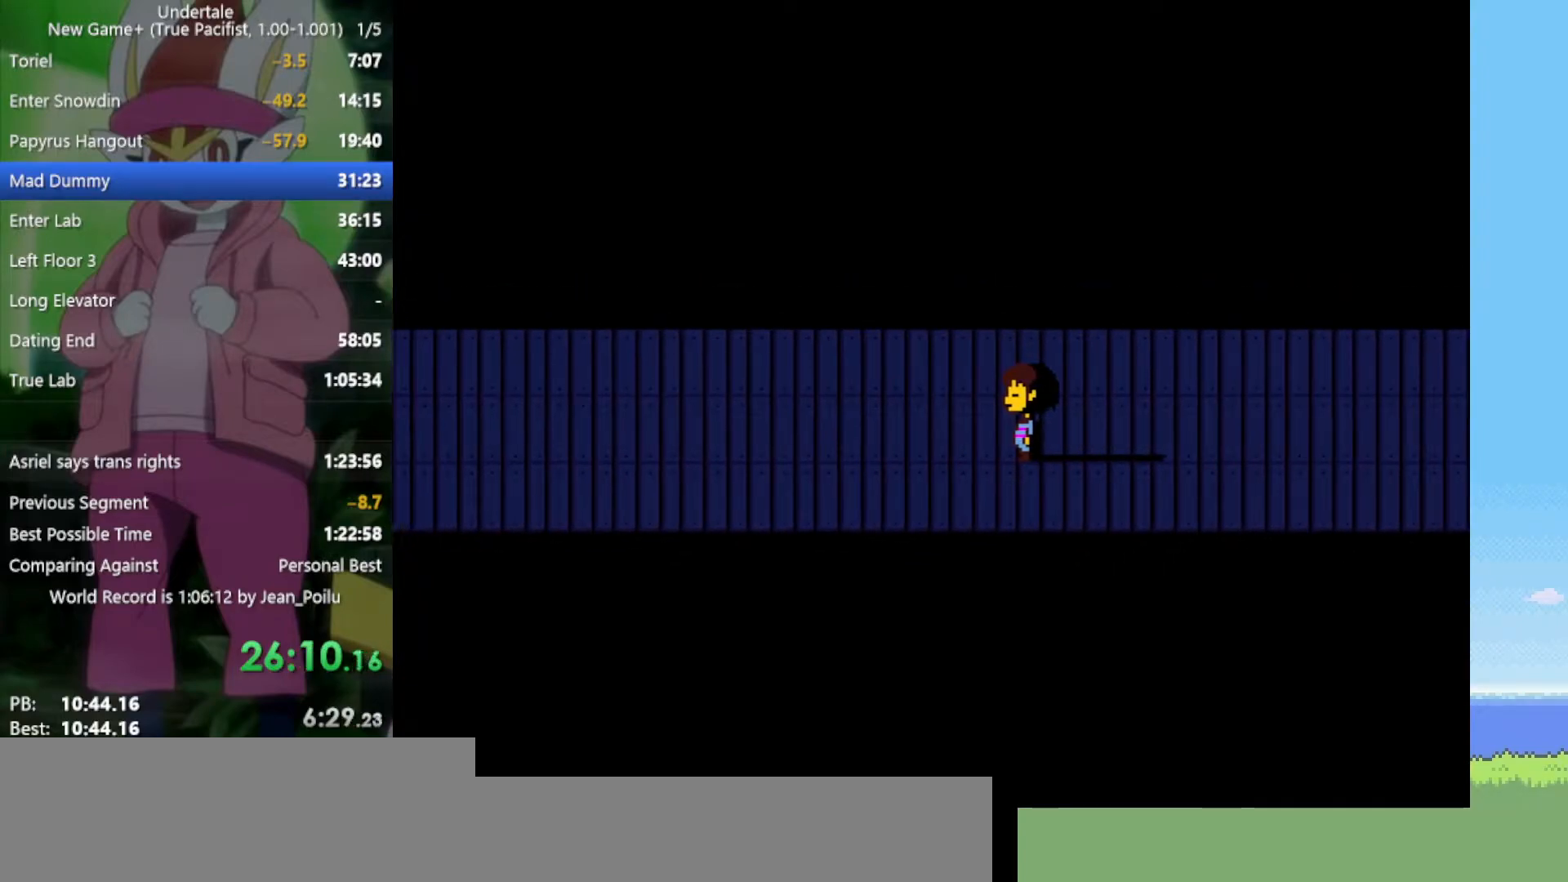
{"keys": ["return"], "events": [[17, "return", "down"], [67, "return", "up"], [67, "z", "down"], [100, "z", "up"], [150, "return", "down"], [200, "return", "up"], [250, "z", "down"], [283, "return", "down"], [283, "z", "up"], [333, "return", "up"], [383, "z", "down"], [467, "return", "down"], [467, "z", "up"]]}
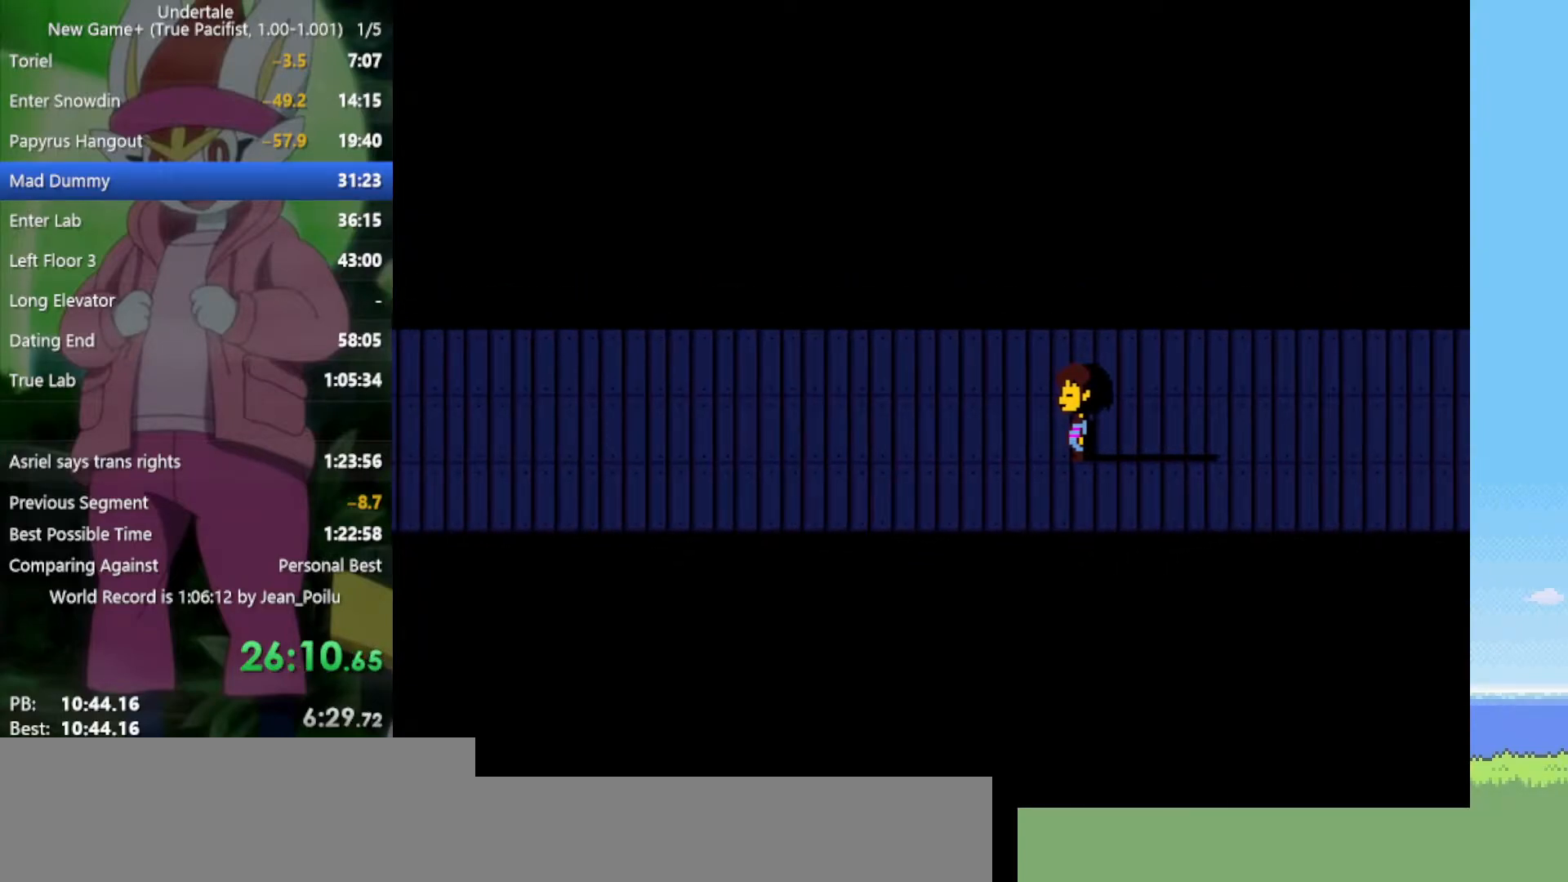
{"keys": [], "events": [[17, "return", "up"], [67, "shift", "down"], [117, "z", "down"], [150, "shift", "up"], [200, "return", "down"], [200, "shift", "down"], [200, "x", "down"], [200, "z", "up"], [250, "x", "up"], [283, "return", "up"], [283, "shift", "up"], [333, "z", "down"], [383, "shift", "down"], [383, "x", "down"], [433, "return", "down"], [433, "x", "up"], [433, "z", "up"], [483, "return", "up"], [483, "shift", "up"]]}
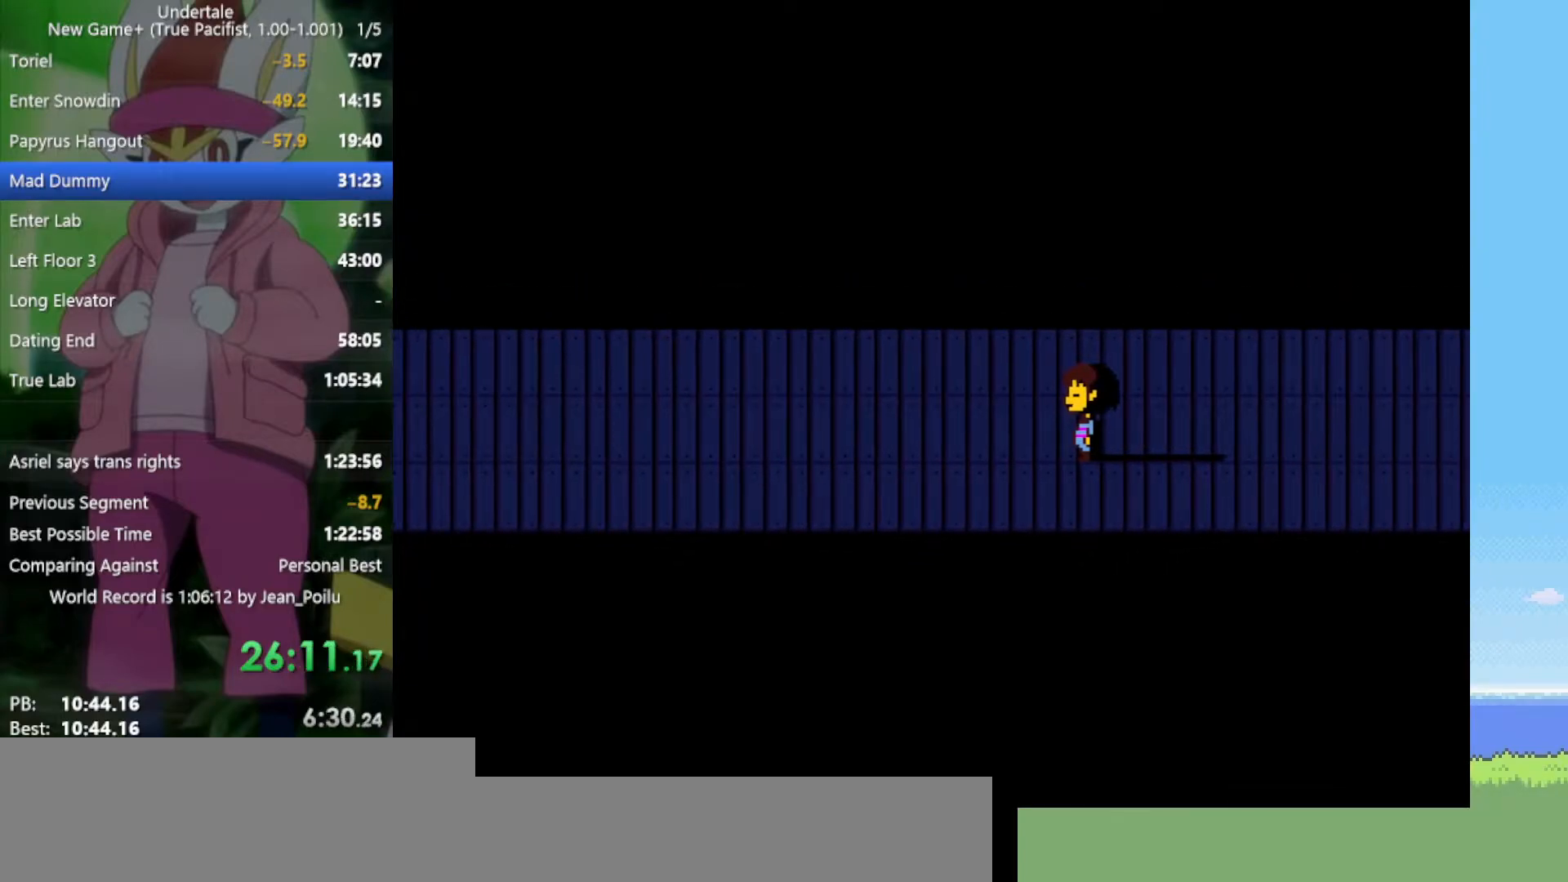
{"keys": ["return", "shift"], "events": [[17, "z", "down"], [67, "return", "down"], [67, "shift", "down"], [67, "x", "down"], [67, "z", "up"], [117, "return", "up"], [117, "shift", "up"], [117, "x", "up"], [200, "return", "down"], [200, "shift", "down"], [200, "z", "down"], [250, "return", "up"], [250, "shift", "up"], [250, "x", "down"], [250, "z", "up"], [300, "x", "up"], [333, "return", "down"], [333, "shift", "down"], [333, "z", "down"], [383, "return", "up"], [383, "shift", "up"], [433, "z", "up"], [483, "return", "down"], [483, "shift", "down"]]}
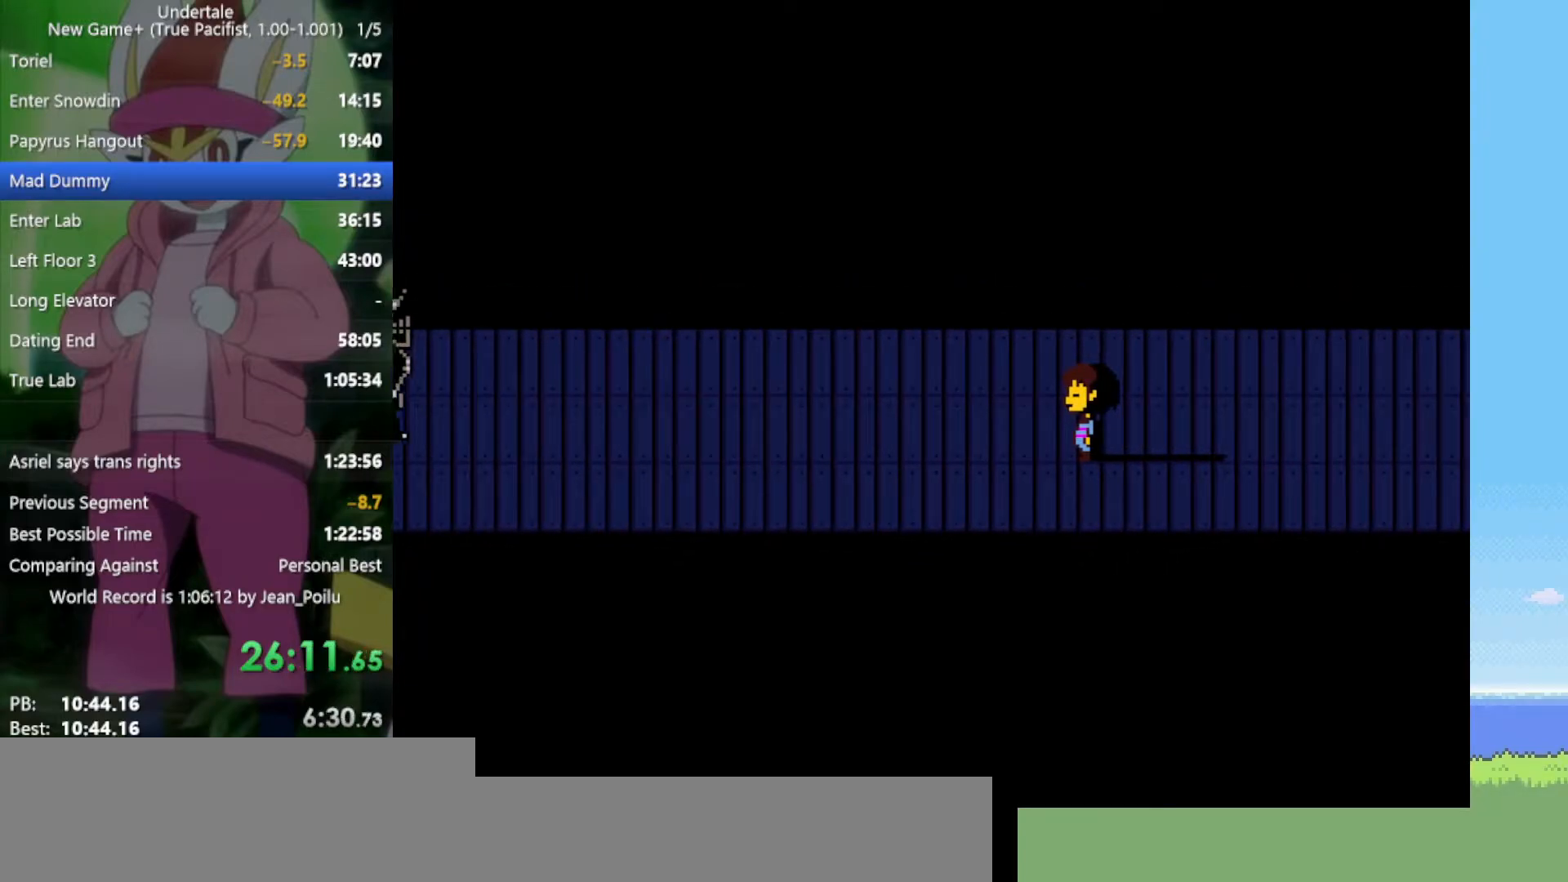
{"keys": [], "events": [[17, "return", "up"], [17, "shift", "up"], [17, "z", "down"], [67, "x", "down"], [117, "return", "down"], [117, "shift", "down"], [117, "x", "up"], [117, "z", "up"], [167, "return", "up"], [167, "shift", "up"], [200, "z", "down"], [250, "return", "down"], [250, "shift", "down"], [250, "x", "down"], [300, "return", "up"], [300, "x", "up"], [300, "z", "up"], [350, "shift", "up"], [383, "return", "down"], [383, "shift", "down"], [383, "z", "down"], [433, "x", "down"], [433, "z", "up"], [483, "return", "up"], [483, "shift", "up"], [483, "x", "up"]]}
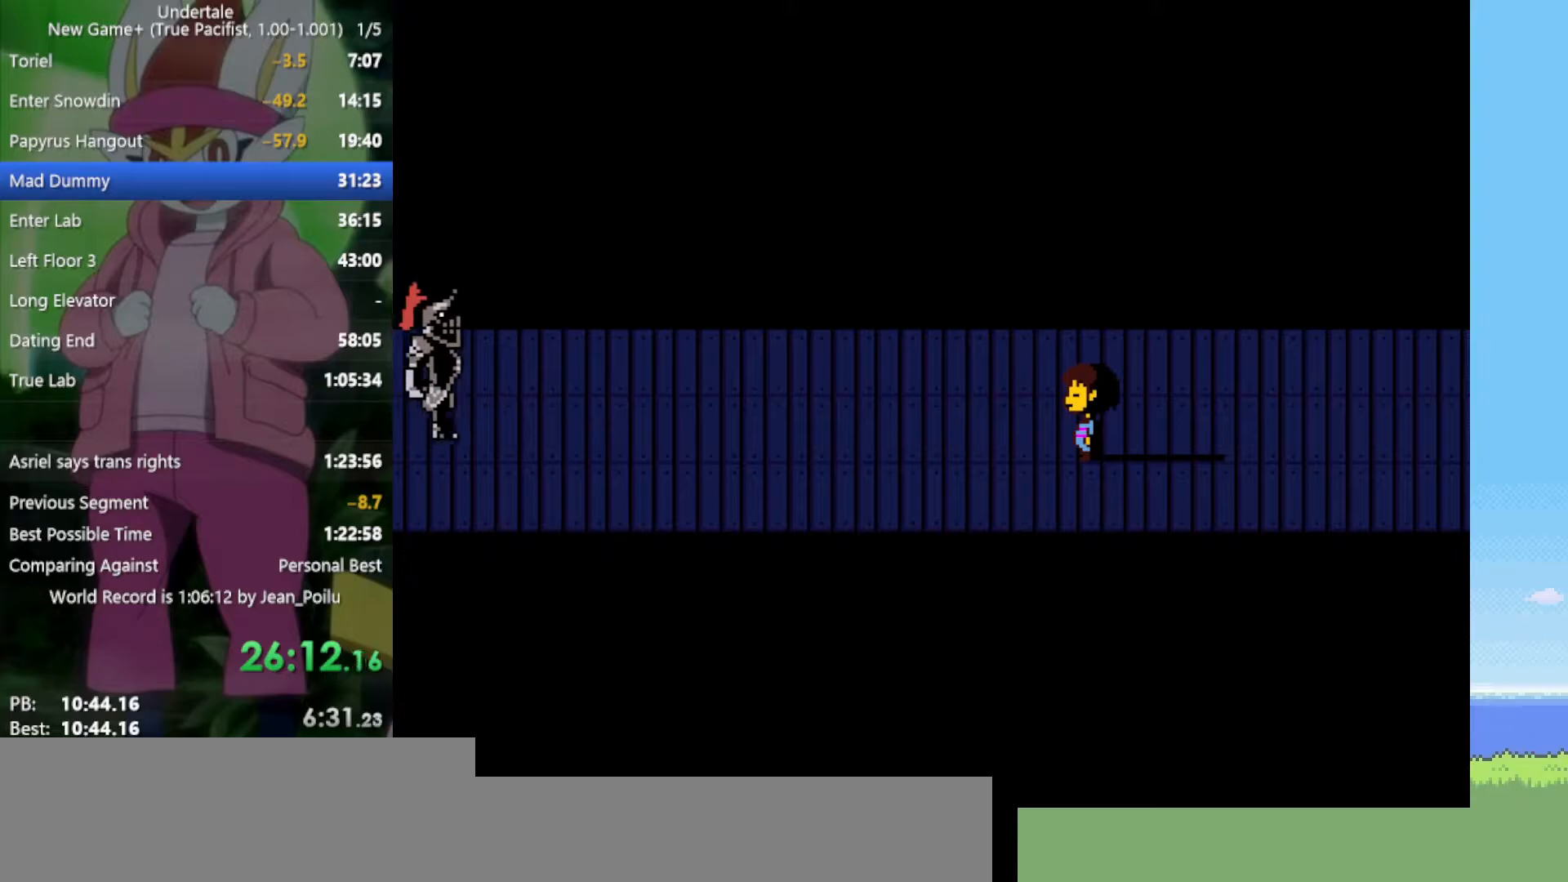
{"keys": ["return", "shift", "x"], "events": [[33, "z", "down"], [83, "return", "down"], [83, "shift", "down"], [117, "return", "up"], [117, "shift", "up"], [117, "x", "down"], [117, "z", "up"], [167, "x", "up"], [217, "return", "down"], [217, "shift", "down"], [217, "z", "down"], [250, "return", "up"], [250, "shift", "up"], [250, "x", "down"], [300, "z", "up"], [350, "return", "down"], [350, "shift", "down"], [350, "x", "up"], [400, "return", "up"], [400, "shift", "up"], [400, "z", "down"], [450, "x", "down"], [483, "return", "down"], [483, "shift", "down"], [483, "z", "up"]]}
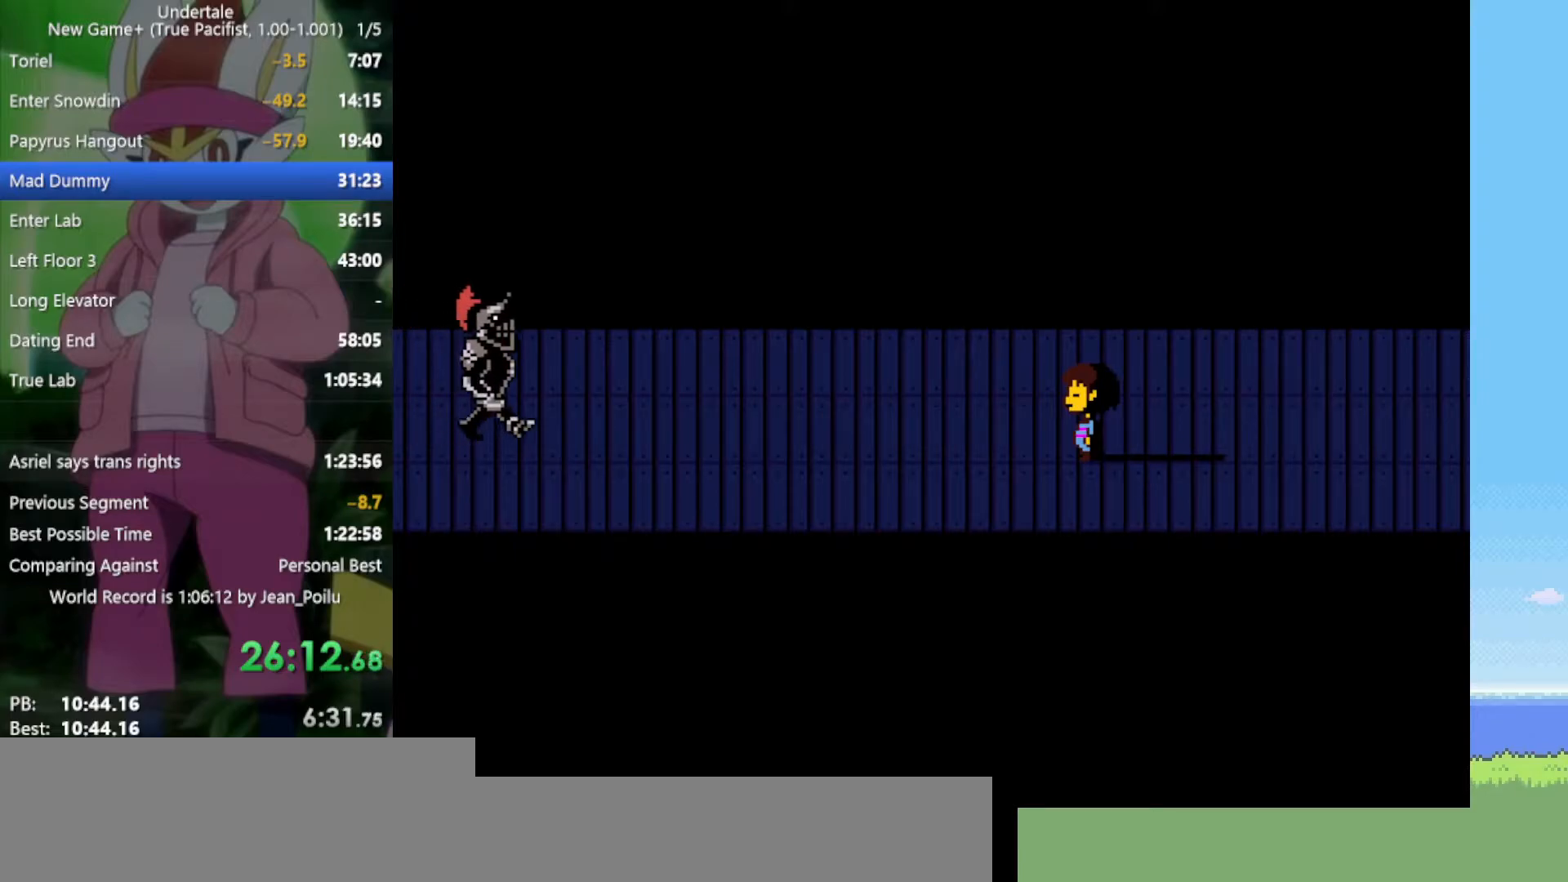
{"keys": [], "events": [[33, "return", "up"], [33, "shift", "up"], [33, "x", "up"], [83, "z", "down"], [117, "shift", "down"], [117, "x", "down"], [167, "return", "down"], [167, "z", "up"], [217, "return", "up"], [217, "shift", "up"], [217, "x", "up"], [267, "z", "down"], [300, "return", "down"], [300, "shift", "down"], [300, "x", "down"], [350, "return", "up"], [350, "shift", "up"], [350, "x", "up"], [350, "z", "up"], [450, "return", "down"], [450, "shift", "down"], [450, "z", "down"], [500, "return", "up"], [500, "shift", "up"], [500, "z", "up"]]}
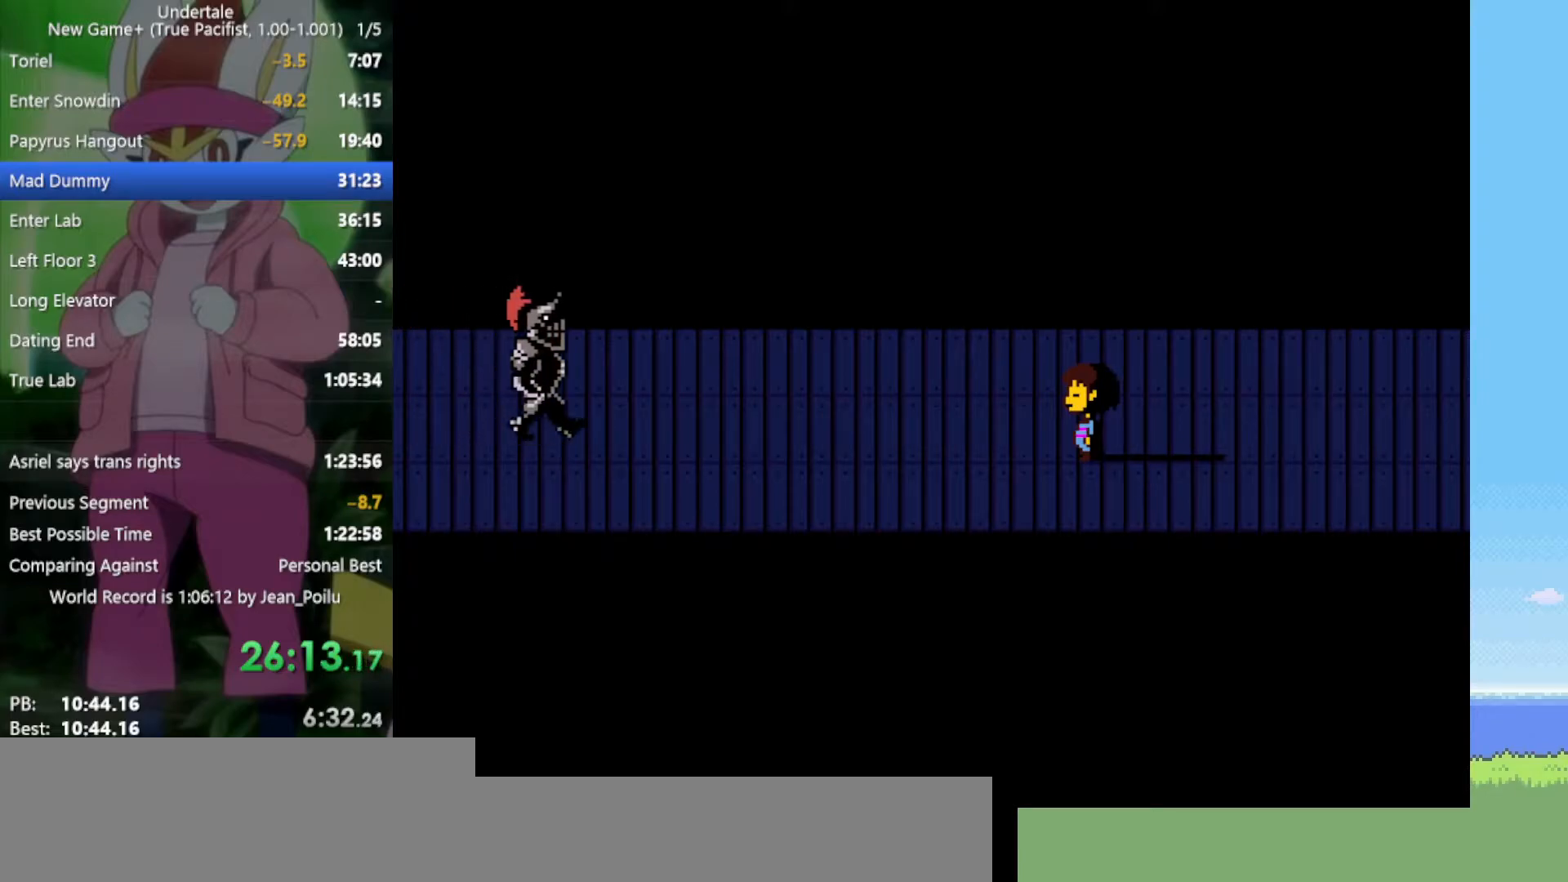
{"keys": ["z"], "events": [[83, "return", "down"], [83, "shift", "down"], [83, "z", "down"], [133, "return", "up"], [133, "shift", "up"], [183, "z", "up"], [400, "z", "down"]]}
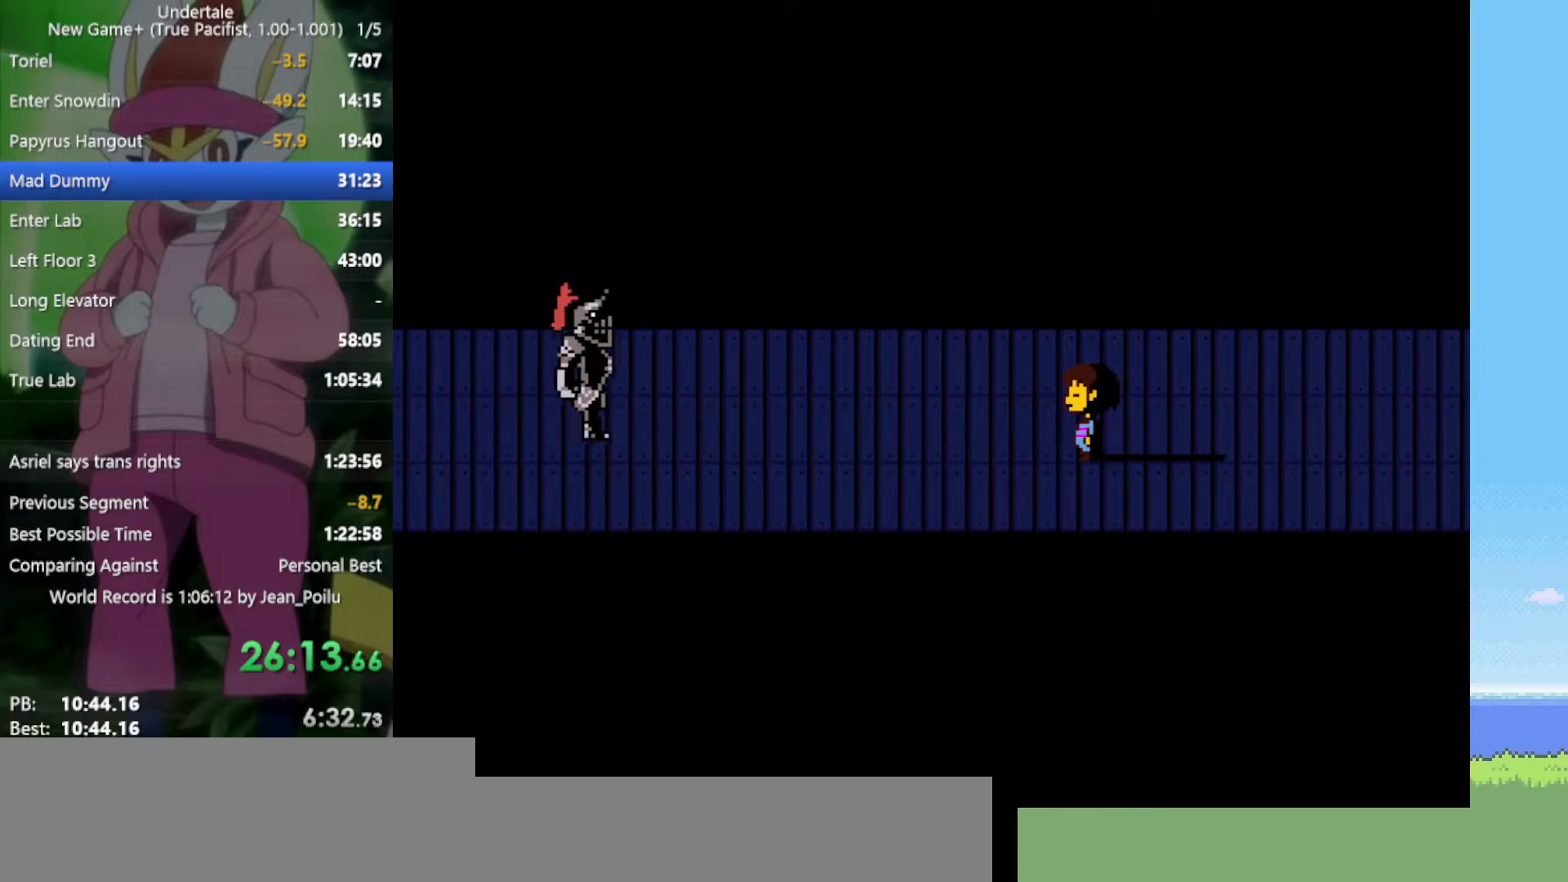
{"keys": ["return", "shift"], "events": [[50, "return", "down"], [50, "x", "down"], [83, "z", "up"], [133, "shift", "down"], [133, "x", "up"], [183, "return", "up"], [267, "shift", "up"], [267, "z", "down"], [367, "x", "down"], [417, "return", "down"], [417, "z", "up"], [450, "shift", "down"], [500, "x", "up"]]}
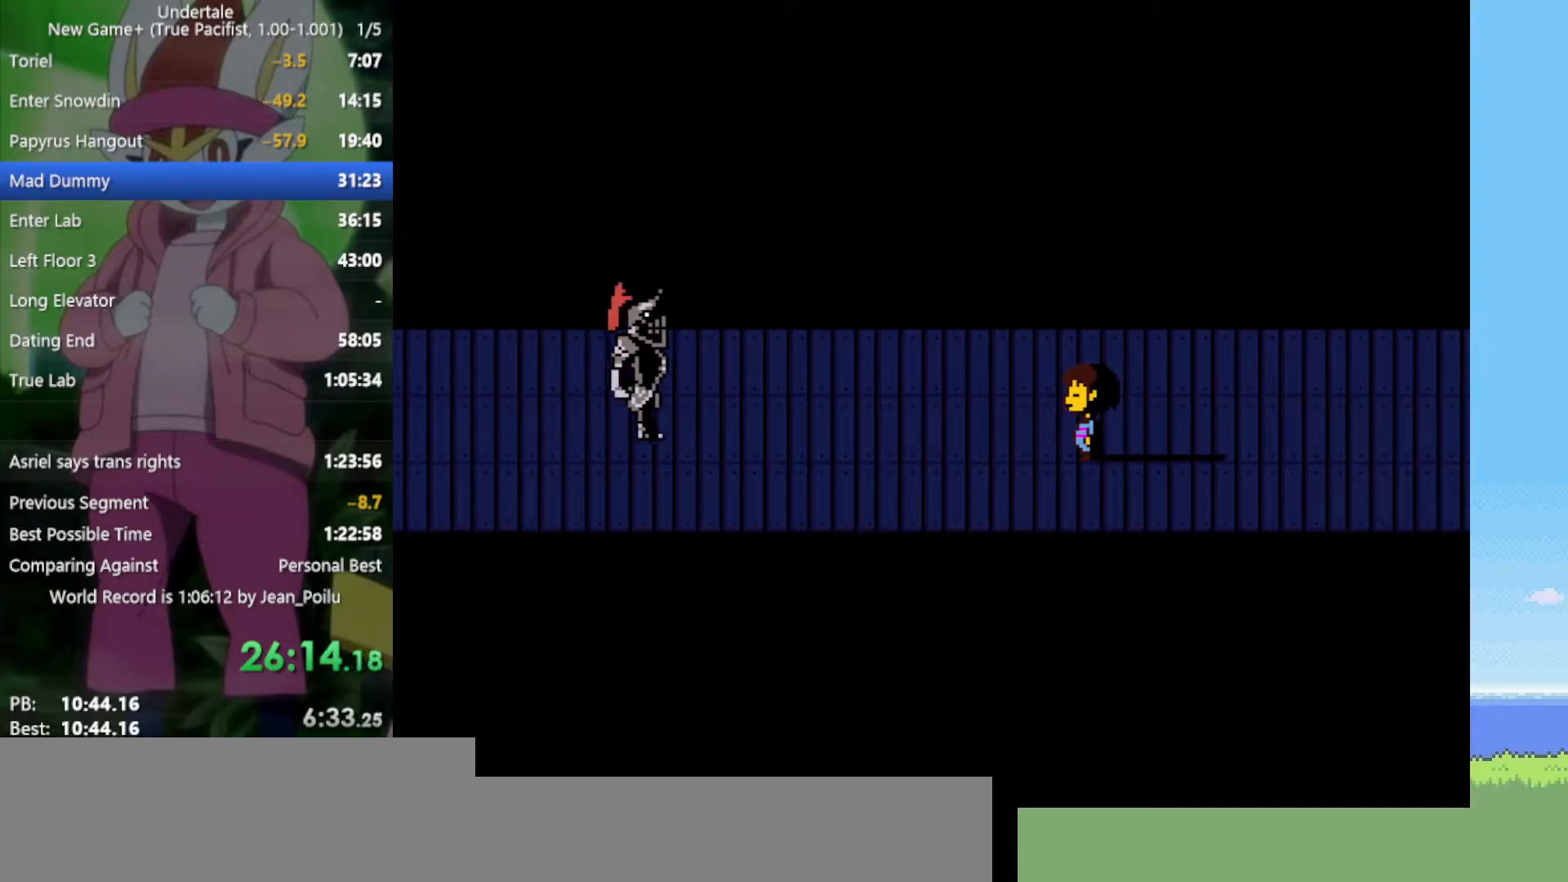
{"keys": ["x"], "events": [[50, "return", "up"], [50, "z", "down"], [100, "shift", "up"], [133, "x", "down"], [233, "z", "up"], [283, "return", "down"], [283, "shift", "down"], [283, "x", "up"], [317, "z", "down"], [367, "return", "up"], [417, "shift", "up"], [417, "x", "down"], [450, "z", "up"]]}
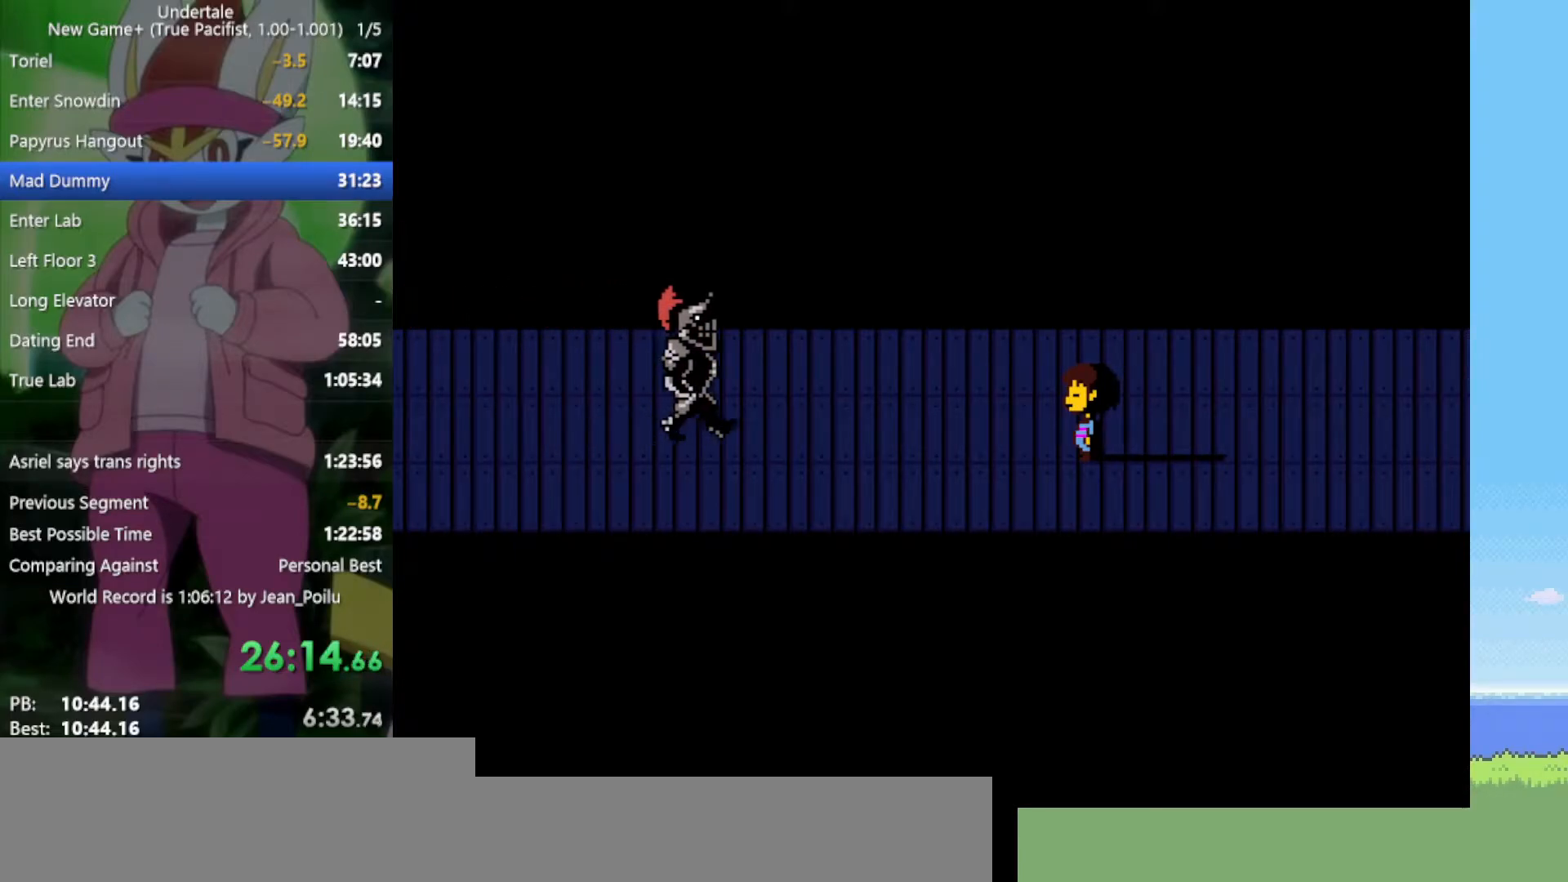
{"keys": [], "events": [[50, "x", "up"], [100, "return", "down"], [100, "shift", "down"], [100, "z", "down"], [183, "return", "up"], [183, "x", "down"], [233, "shift", "up"], [233, "z", "up"], [283, "x", "up"]]}
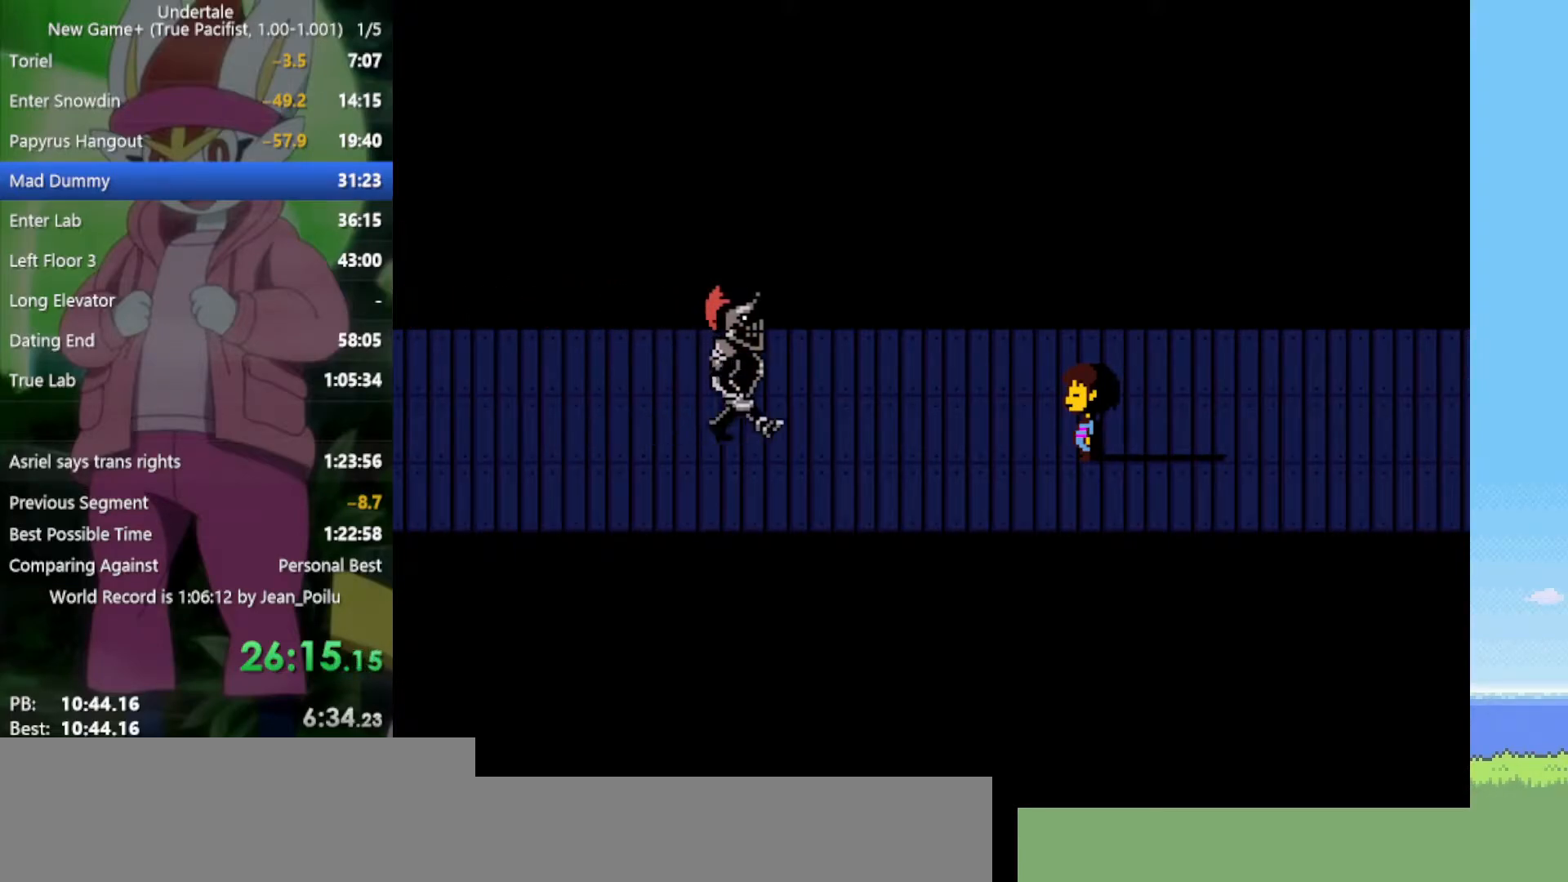
{"keys": ["shift"], "events": [[233, "z", "down"], [333, "x", "down"], [383, "return", "down"], [383, "z", "up"], [417, "shift", "down"], [417, "x", "up"], [467, "return", "up"]]}
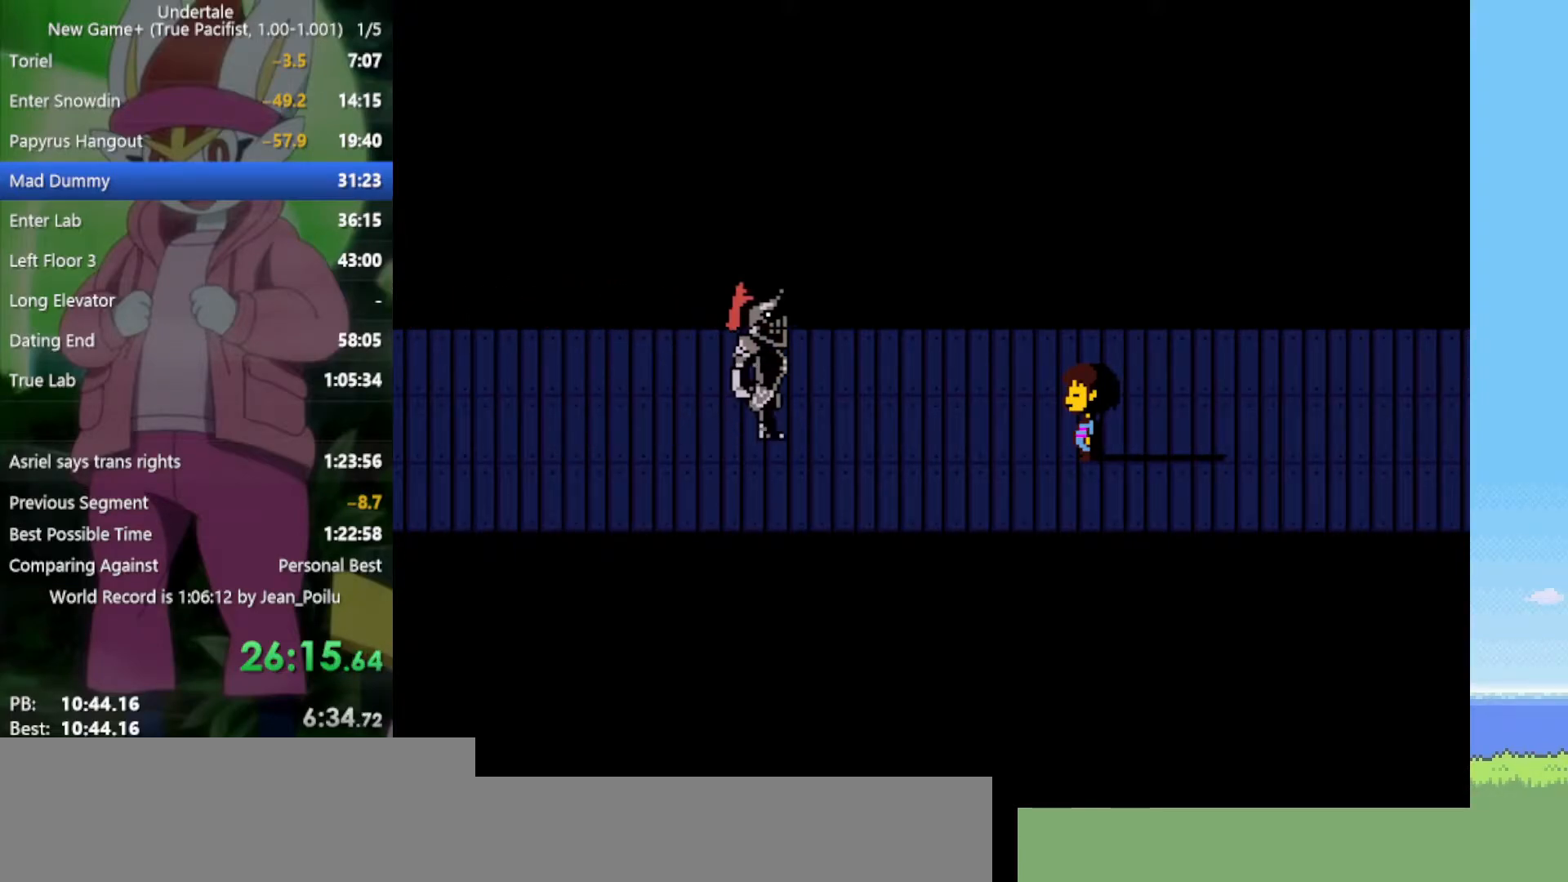
{"keys": ["return"], "events": [[67, "shift", "up"], [67, "z", "down"], [100, "x", "down"], [150, "z", "up"], [200, "return", "down"], [200, "x", "up"], [250, "shift", "down"], [283, "return", "up"], [283, "z", "down"], [333, "shift", "up"], [383, "x", "down"], [433, "z", "up"], [483, "return", "down"], [483, "x", "up"]]}
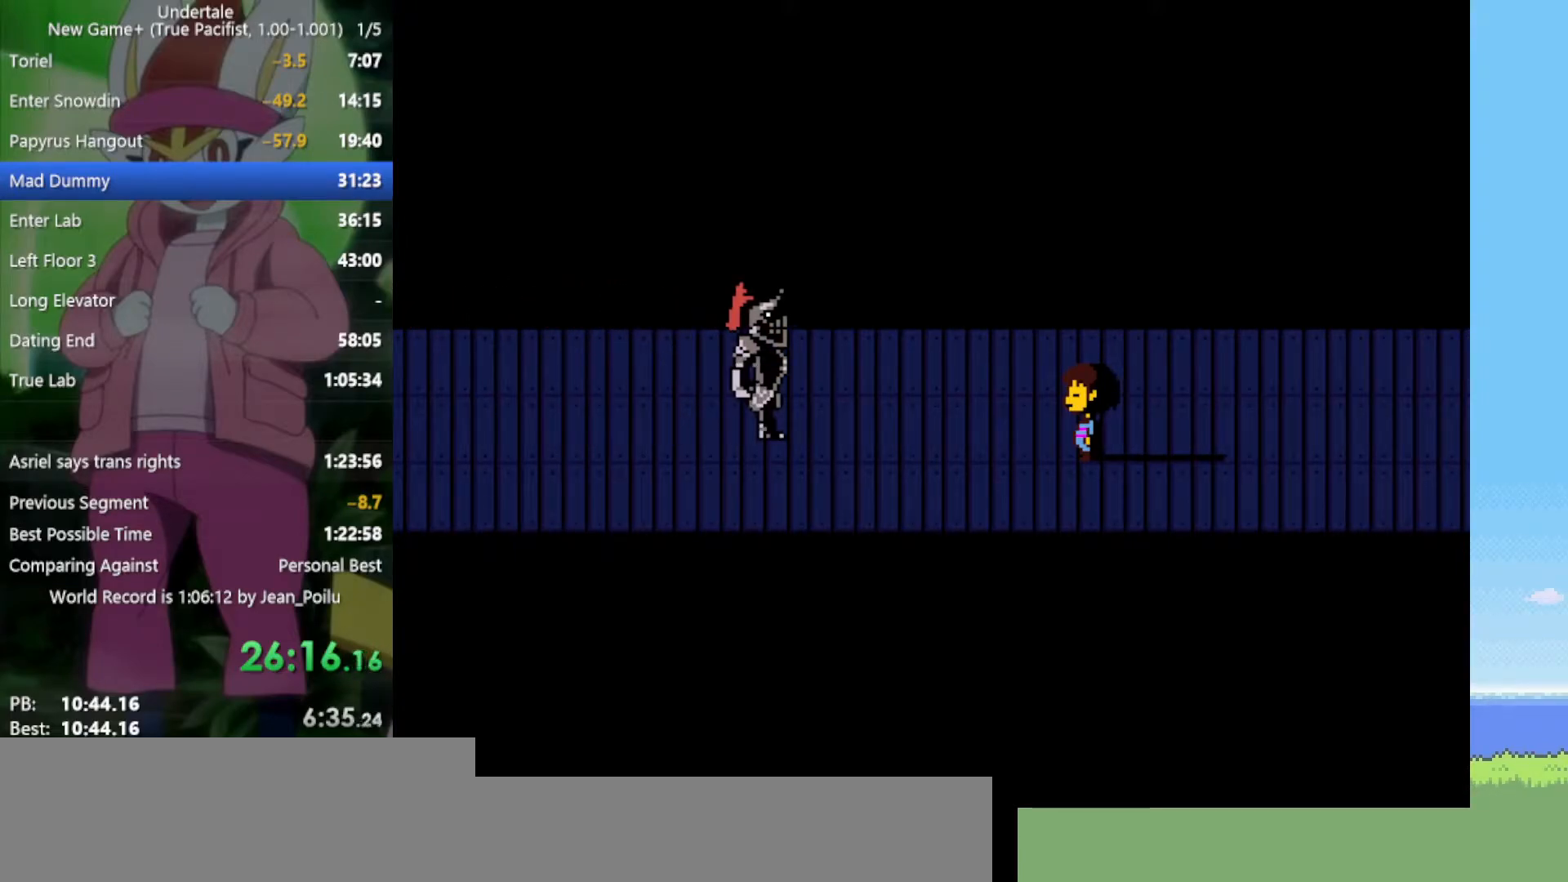
{"keys": [], "events": [[17, "shift", "down"], [67, "return", "up"], [67, "z", "down"], [117, "shift", "up"], [117, "x", "down"], [167, "z", "up"], [200, "x", "up"], [250, "return", "down"], [300, "shift", "down"], [300, "z", "down"], [350, "return", "up"], [383, "shift", "up"], [383, "x", "down"], [433, "x", "up"], [433, "z", "up"]]}
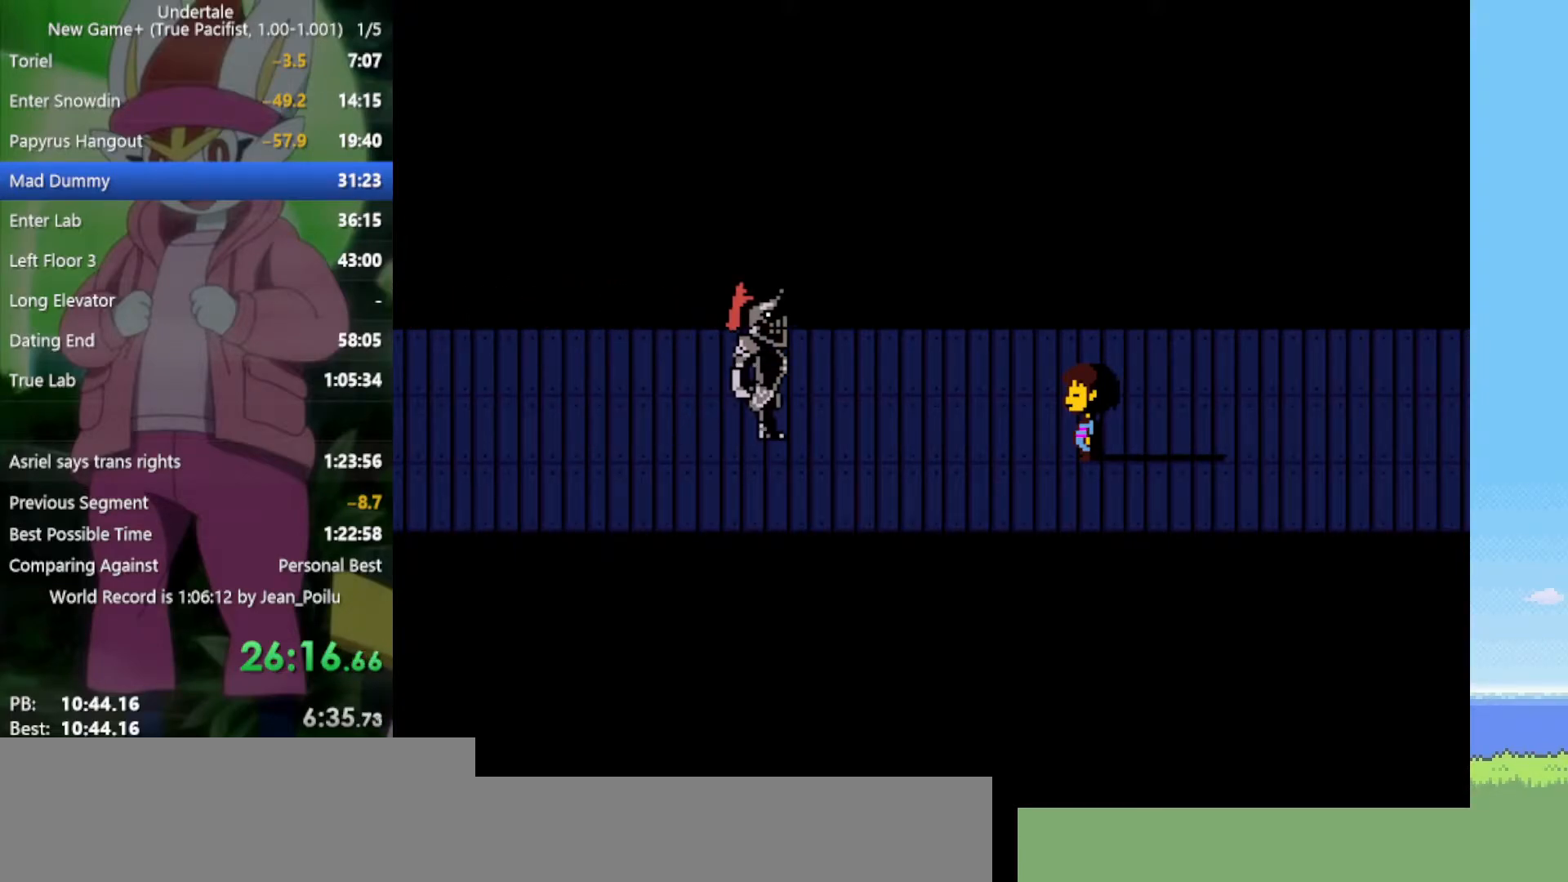
{"keys": ["shift"], "events": [[33, "return", "down"], [67, "z", "down"], [117, "shift", "down"], [117, "x", "down"], [167, "return", "up"], [167, "z", "up"], [217, "shift", "up"], [217, "x", "up"], [300, "z", "down"], [400, "return", "down"], [400, "x", "down"], [400, "z", "up"], [433, "shift", "down"], [433, "x", "up"], [483, "return", "up"]]}
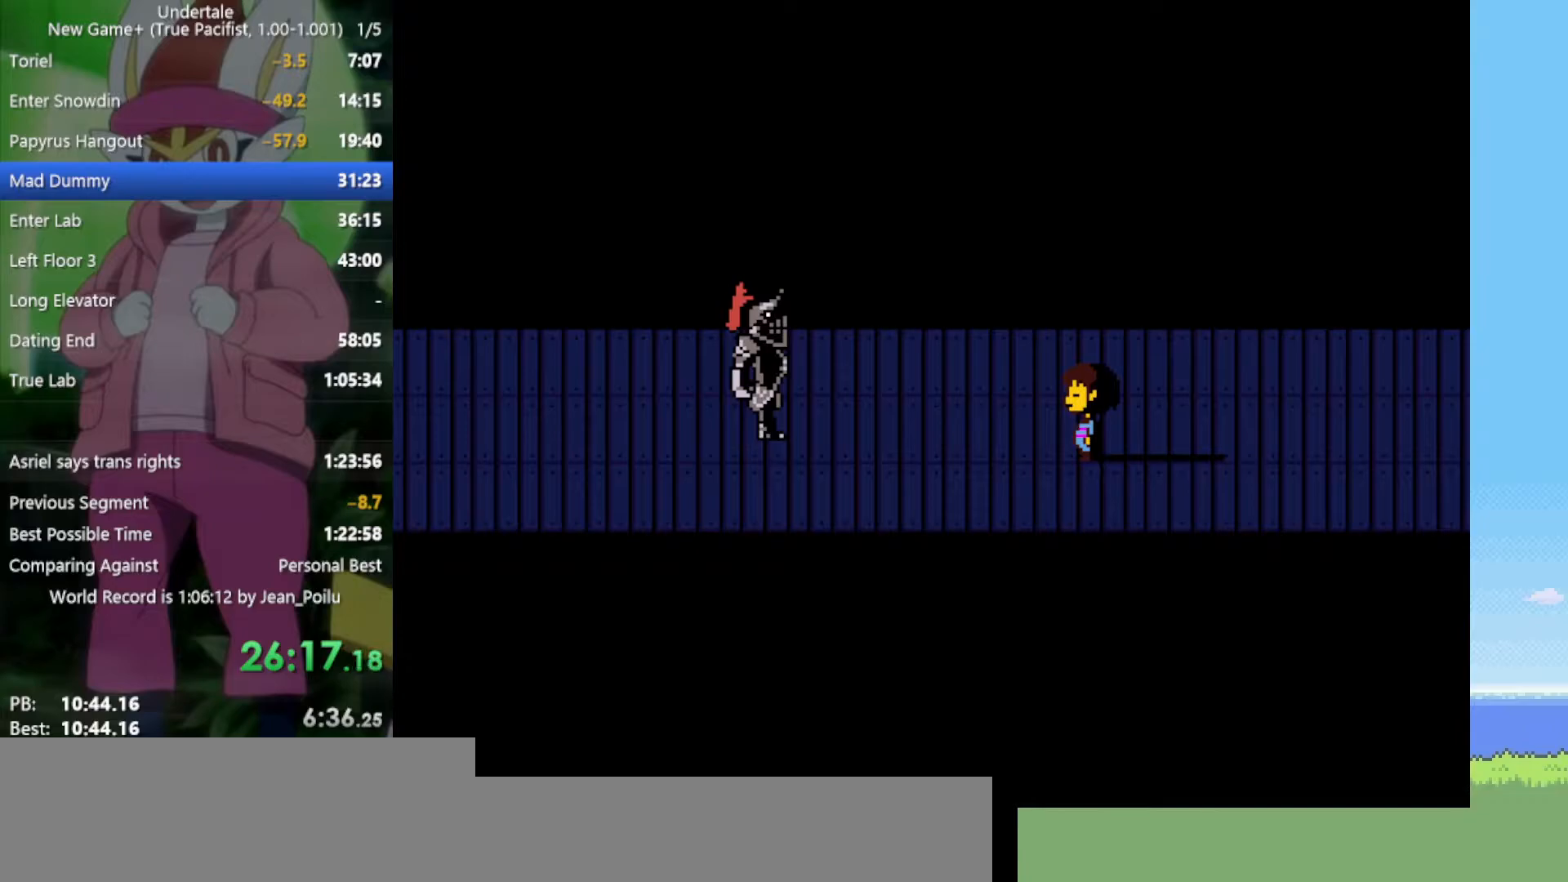
{"keys": [], "events": [[33, "shift", "up"], [83, "z", "down"], [133, "x", "down"], [167, "z", "up"], [267, "x", "up"], [350, "return", "down"], [400, "shift", "down"], [450, "return", "up"], [450, "shift", "up"]]}
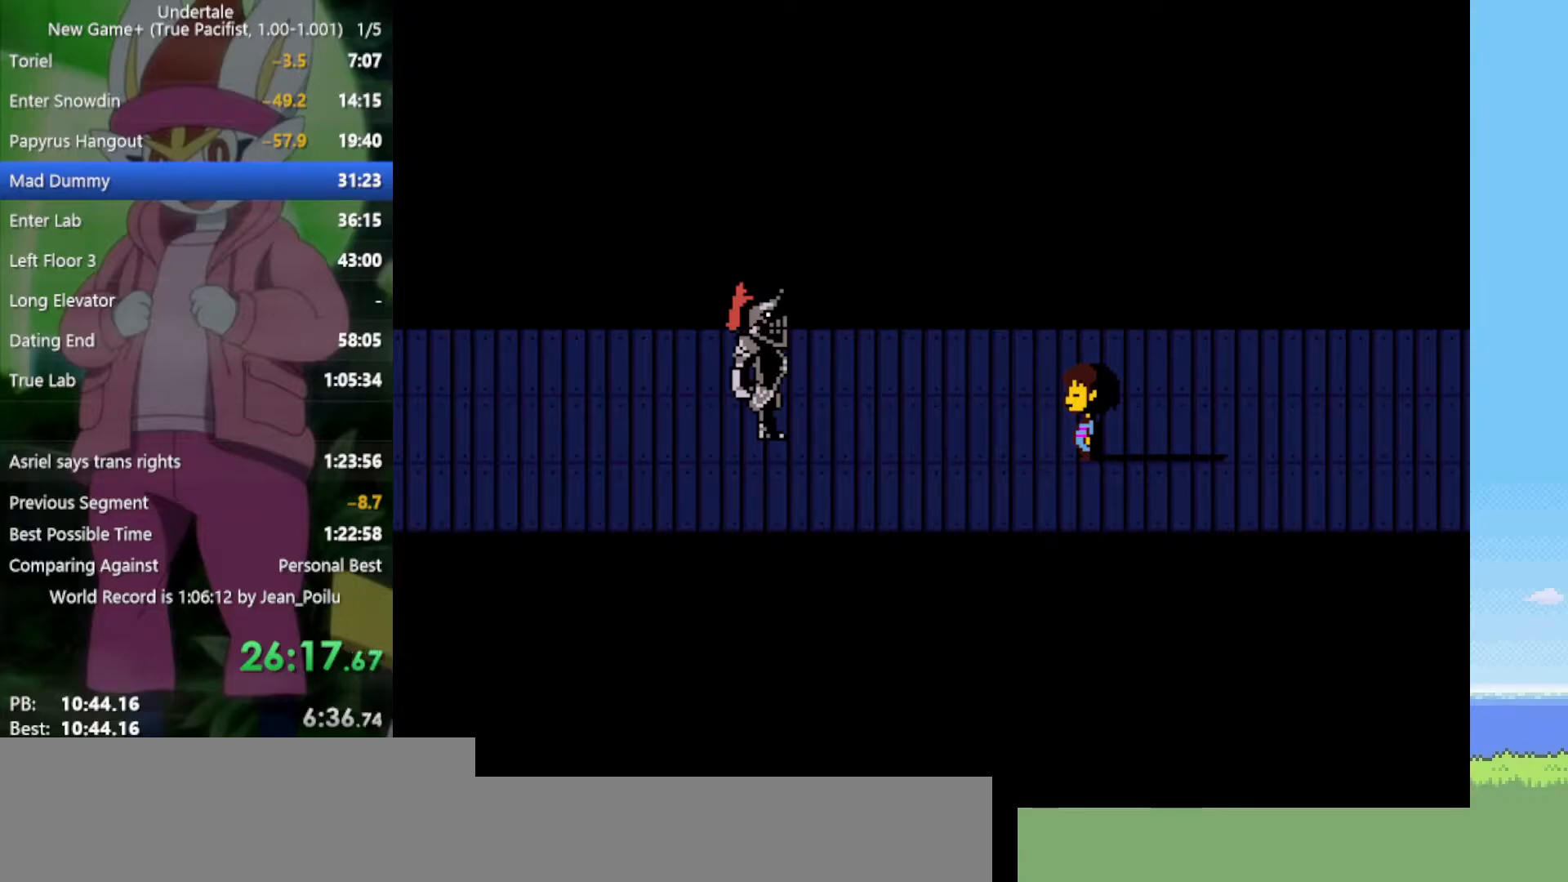
{"keys": ["return"], "events": [[33, "z", "down"], [83, "x", "down"], [133, "z", "up"], [183, "x", "up"], [217, "return", "down"], [217, "shift", "down"], [317, "return", "up"], [317, "shift", "up"], [317, "z", "down"], [367, "x", "down"], [400, "z", "up"], [450, "x", "up"], [500, "return", "down"]]}
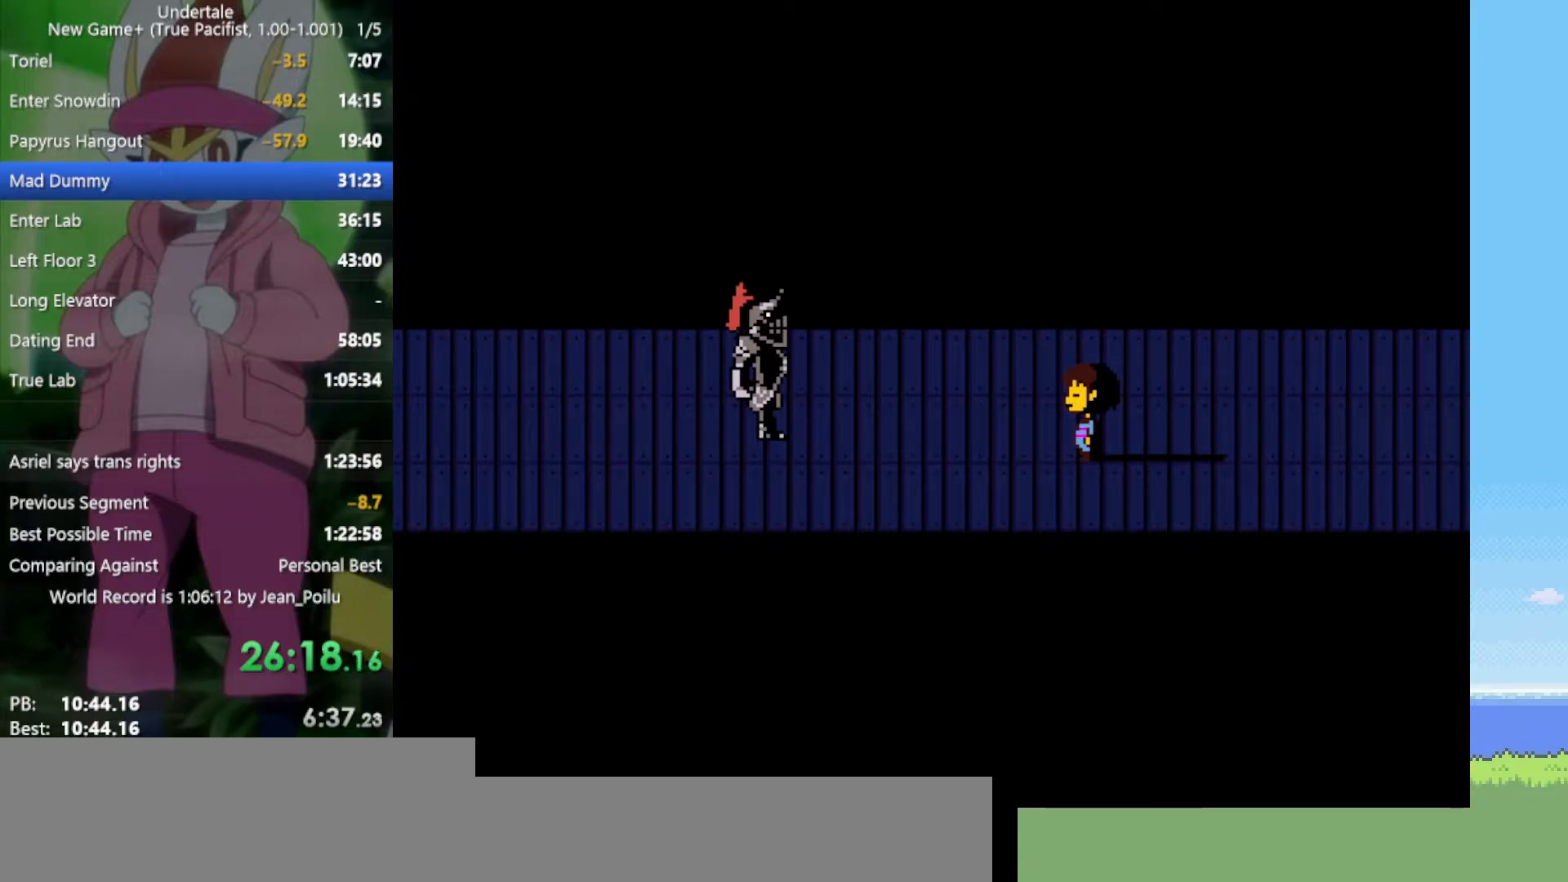
{"keys": ["x"], "events": [[100, "return", "up"], [100, "shift", "down"], [100, "z", "down"], [133, "shift", "up"], [133, "x", "down"], [233, "x", "up"], [233, "z", "up"], [317, "return", "down"], [367, "shift", "down"], [417, "return", "up"], [417, "z", "down"], [450, "shift", "up"], [450, "x", "down"], [500, "z", "up"]]}
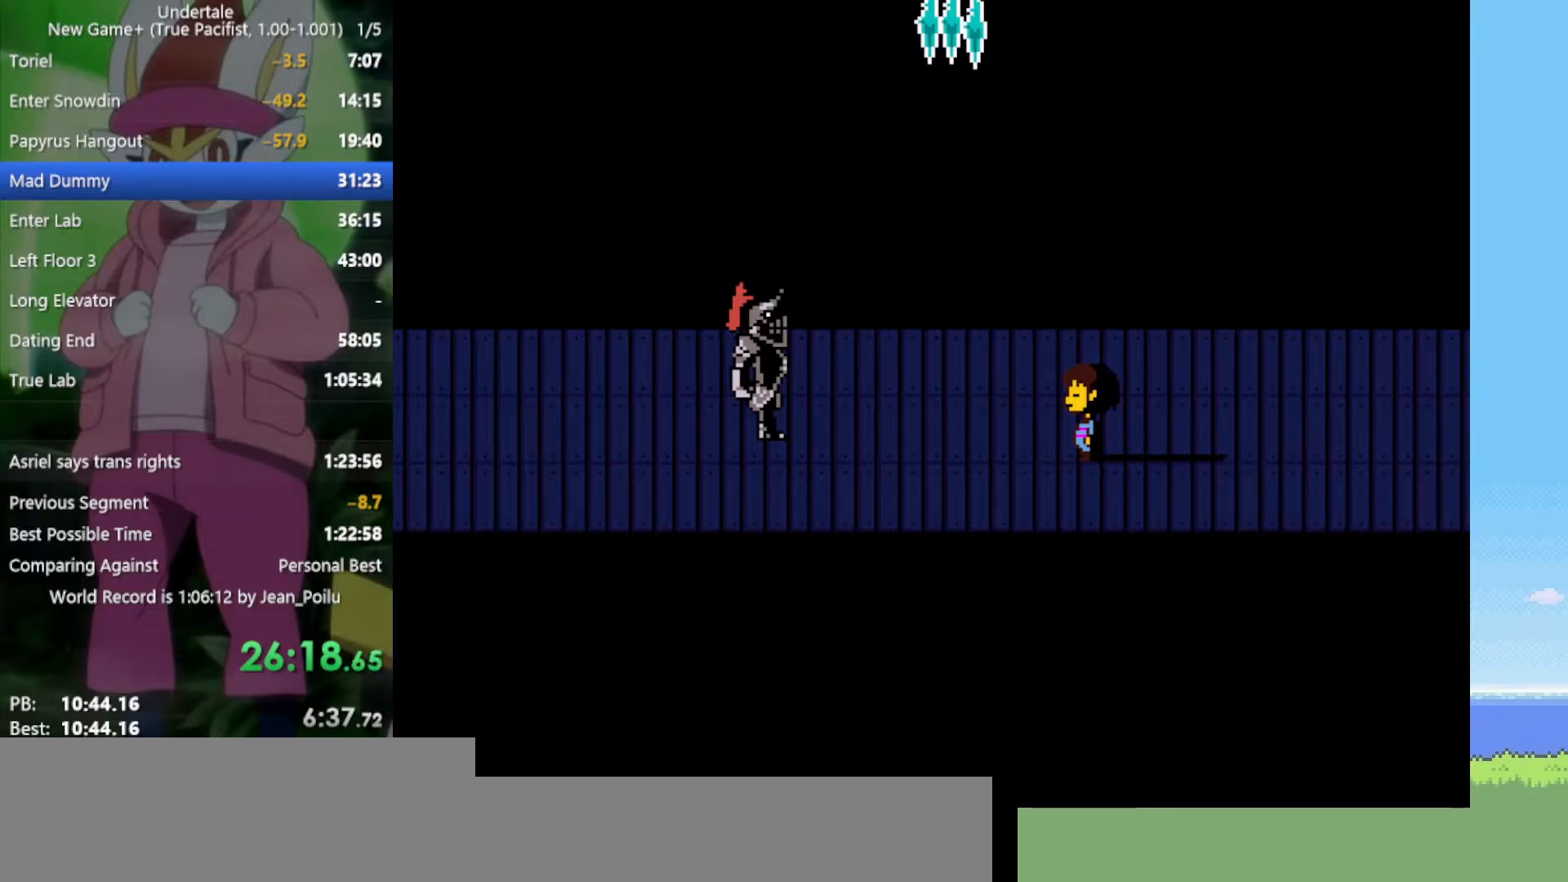
{"keys": ["return"], "events": [[50, "x", "up"], [150, "return", "down"], [183, "shift", "down"], [233, "return", "up"], [233, "z", "down"], [283, "shift", "up"], [283, "x", "down"], [283, "z", "up"], [367, "x", "up"], [417, "return", "down"]]}
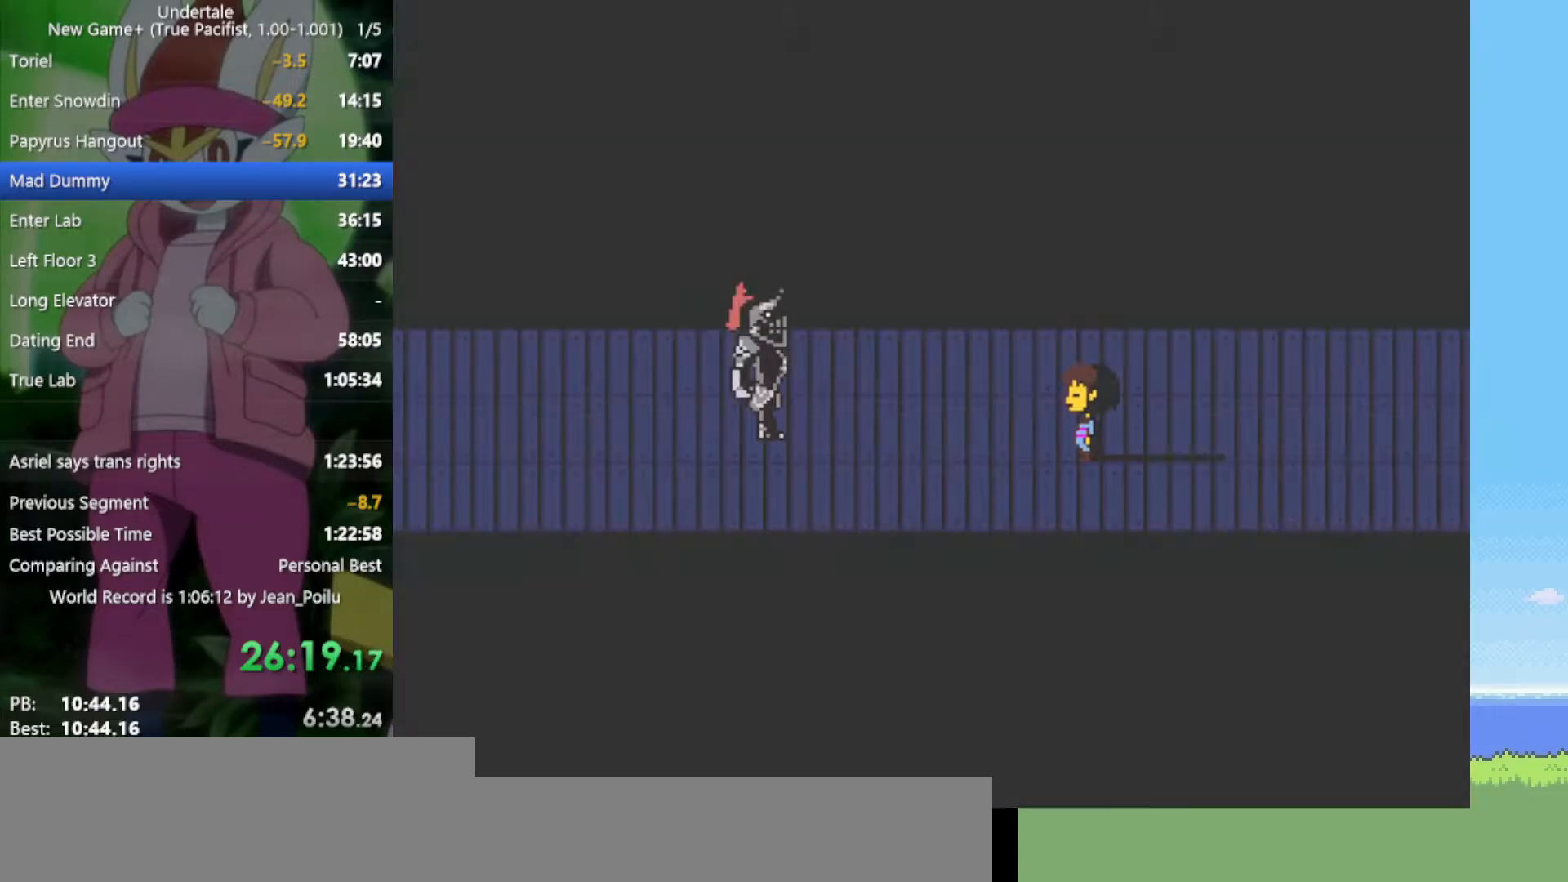
{"keys": [], "events": [[17, "return", "up"], [17, "shift", "down"], [17, "z", "down"], [50, "shift", "up"], [50, "x", "down"], [100, "z", "up"], [150, "x", "up"], [200, "return", "down"], [233, "shift", "down"], [283, "return", "up"], [283, "z", "down"], [333, "shift", "up"], [333, "x", "down"], [383, "z", "up"], [417, "x", "up"]]}
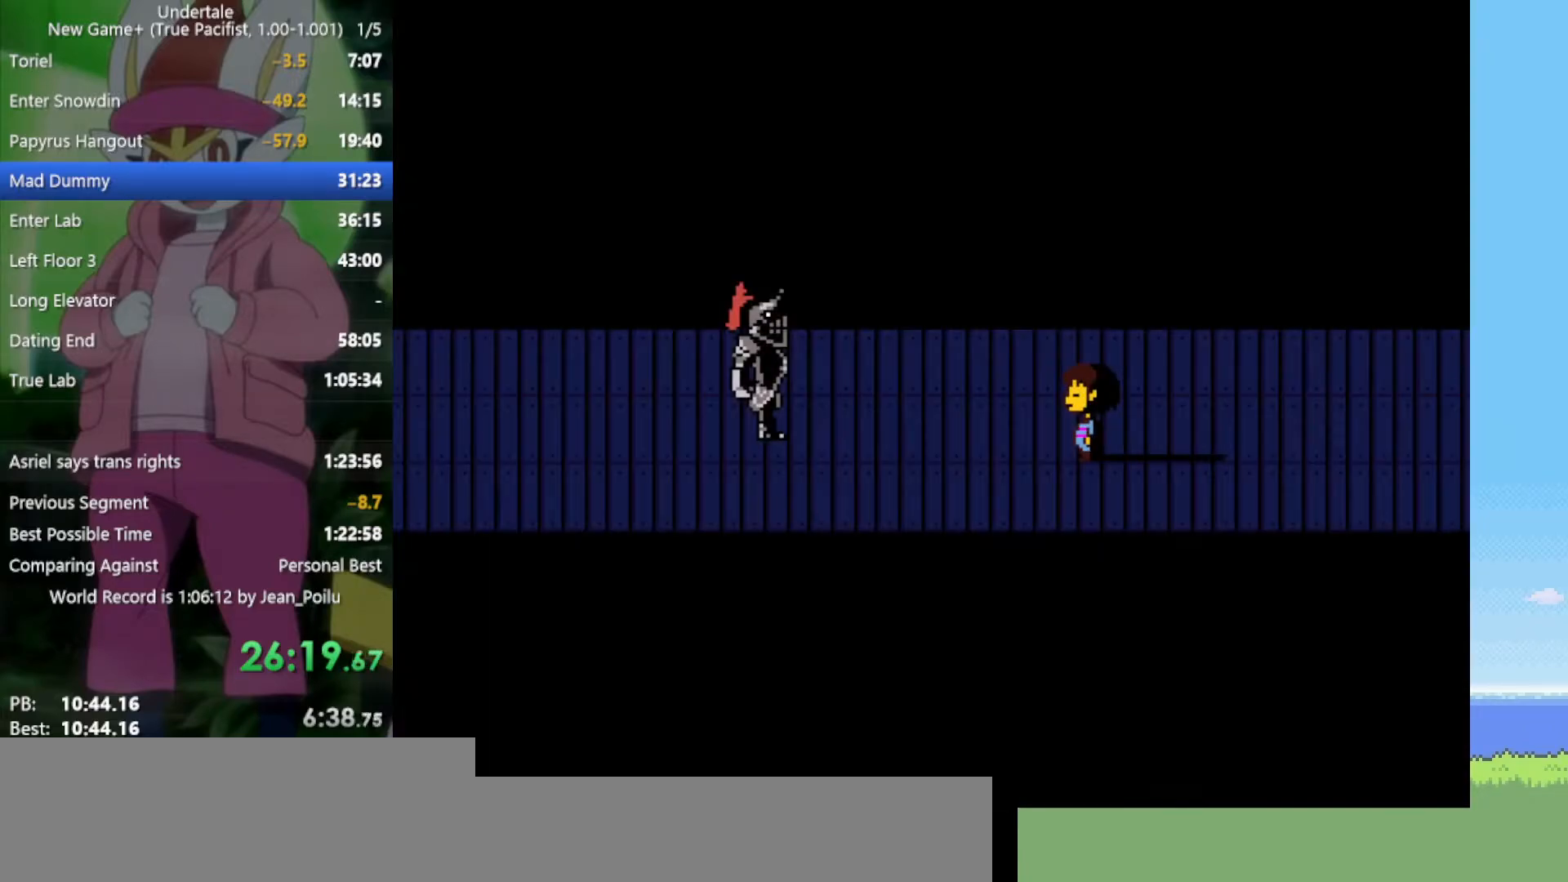
{"keys": [], "events": []}
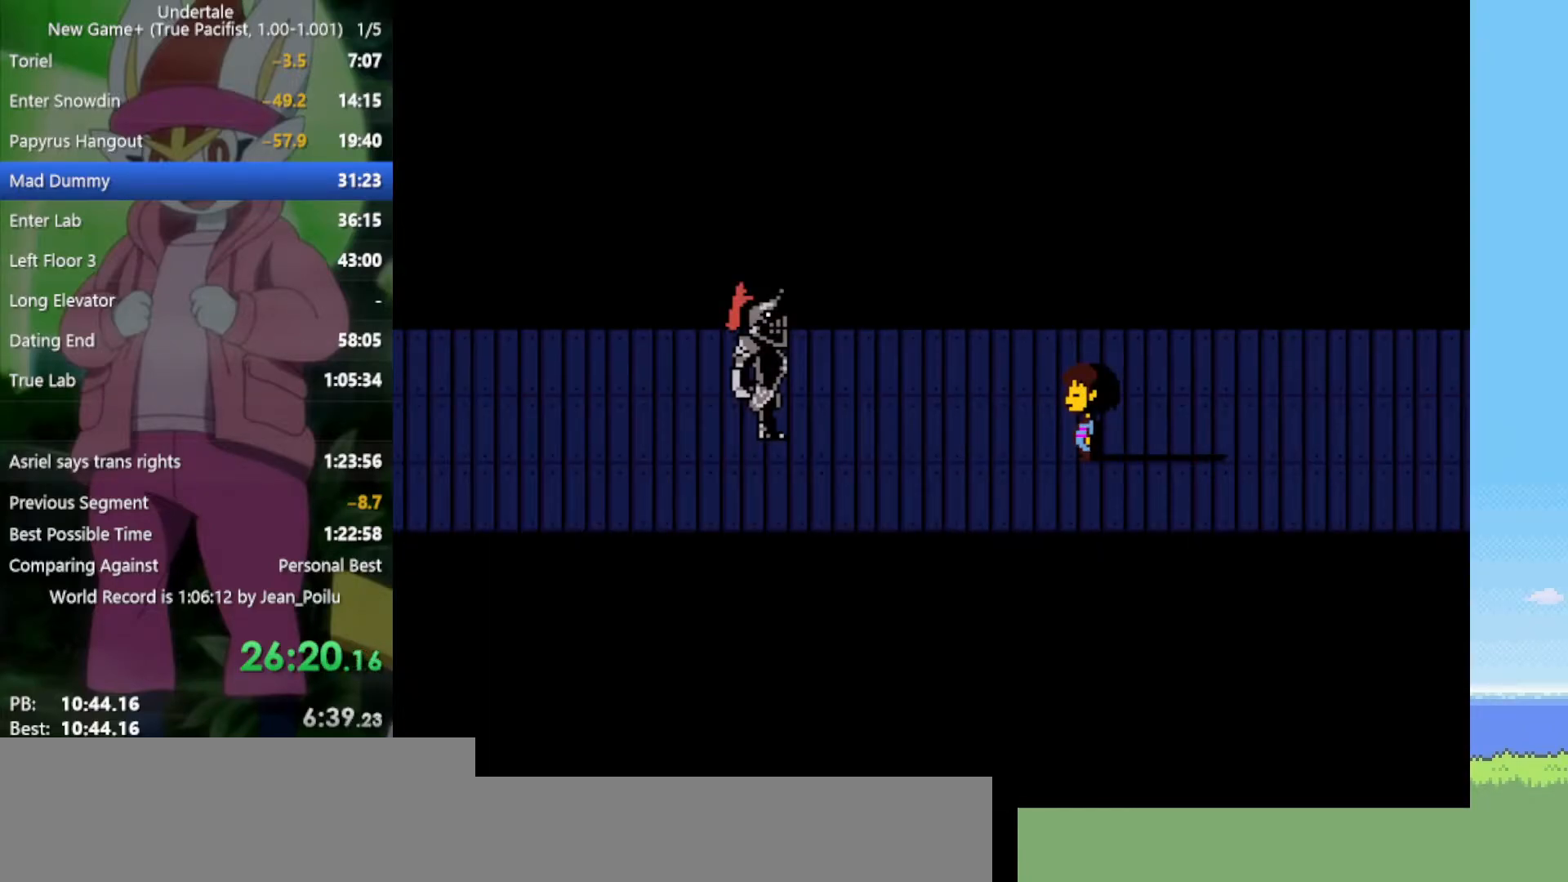
{"keys": ["right"], "events": [[17, "right", "down"]]}
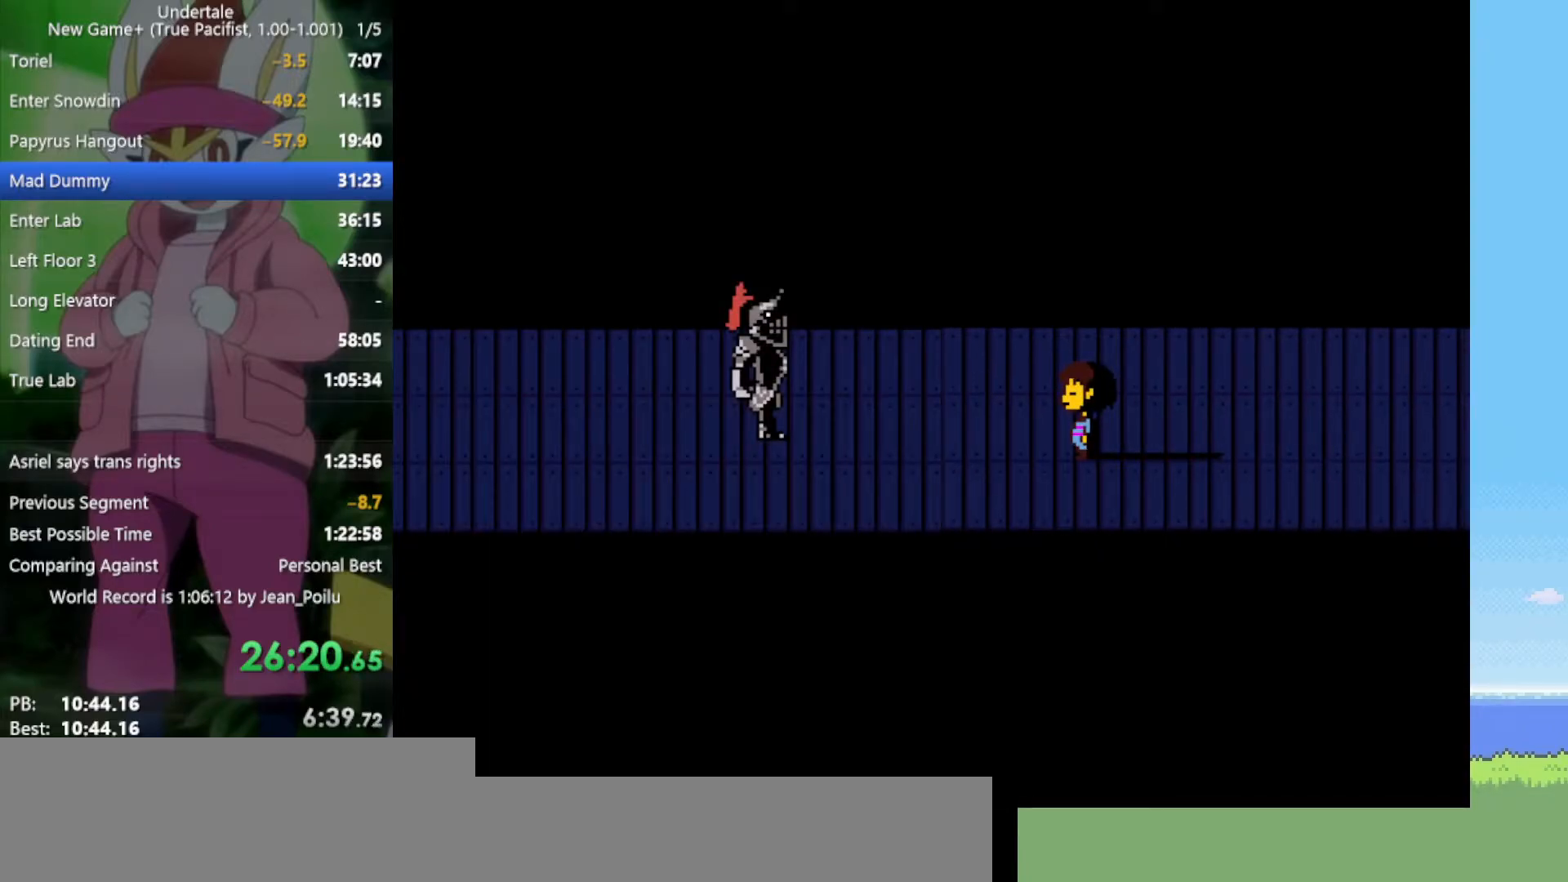
{"keys": ["right"], "events": []}
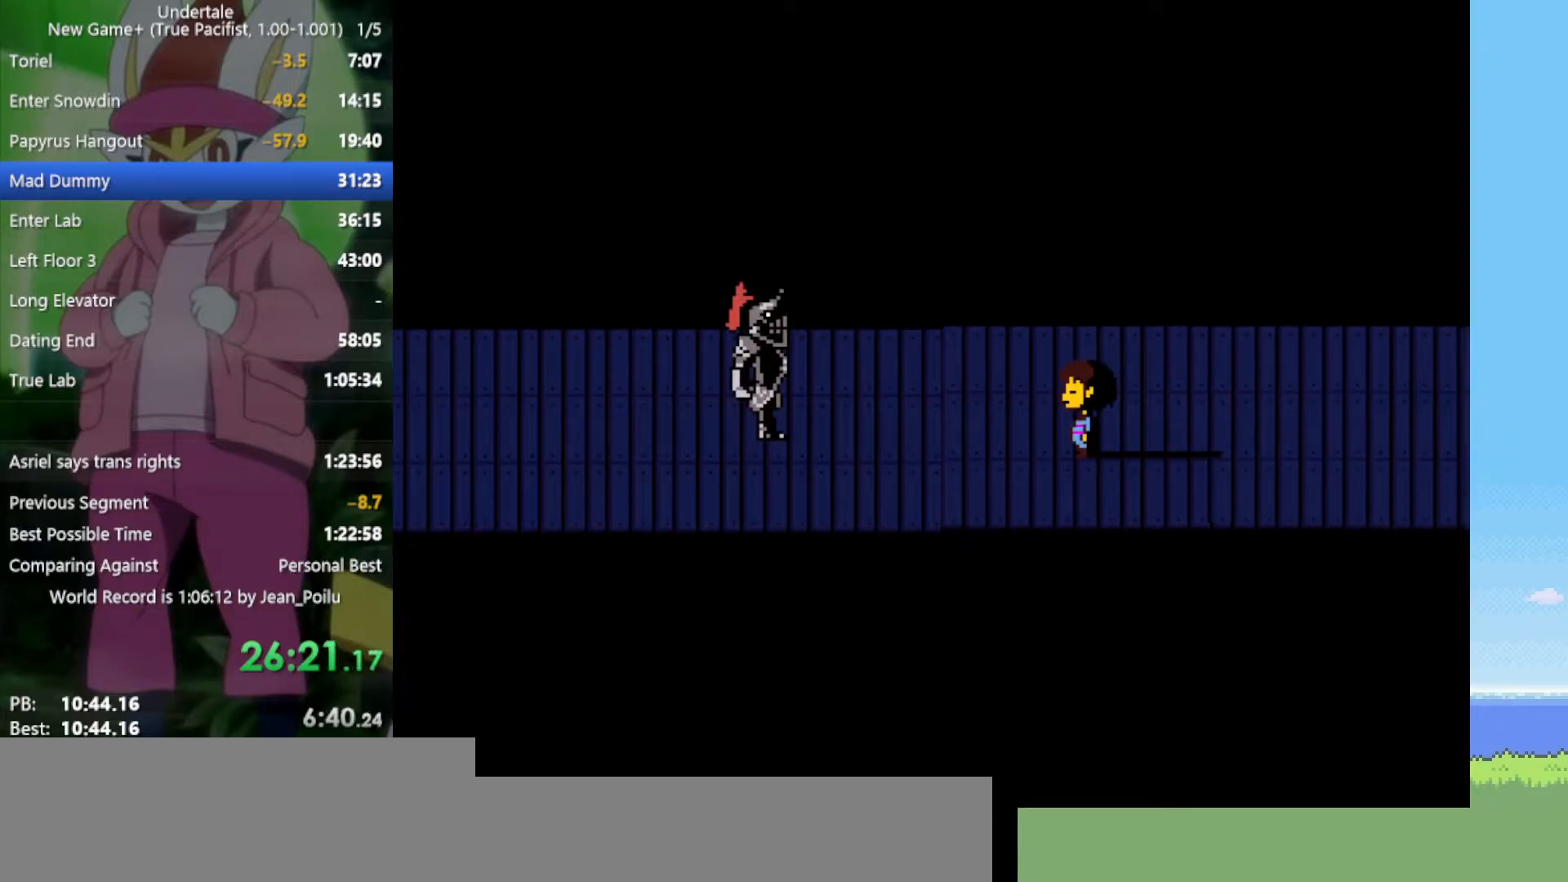
{"keys": ["right"], "events": []}
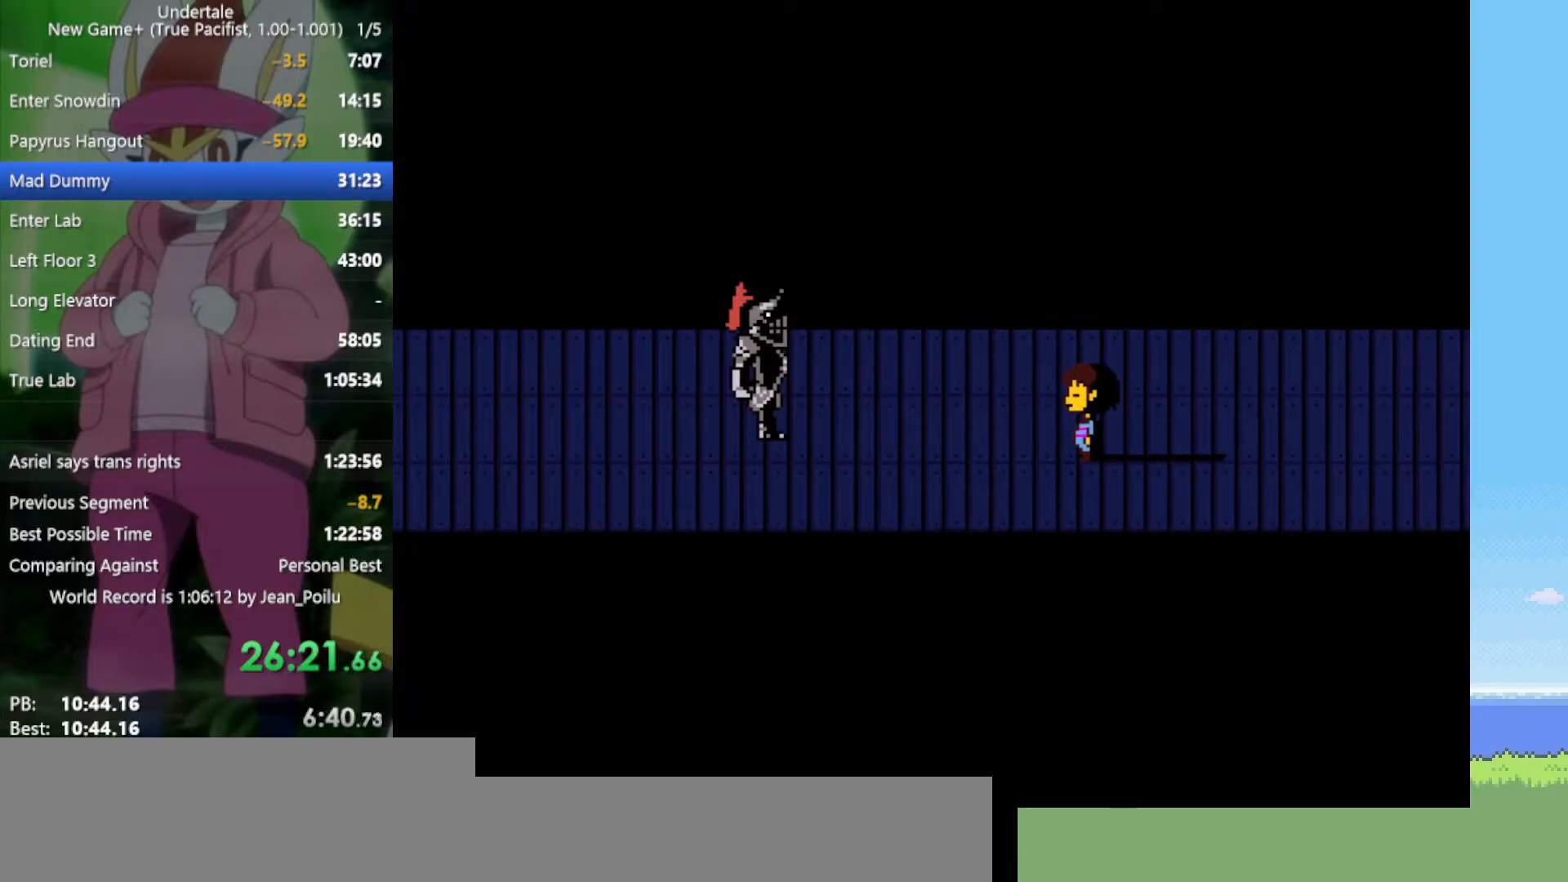
{"keys": ["right"], "events": []}
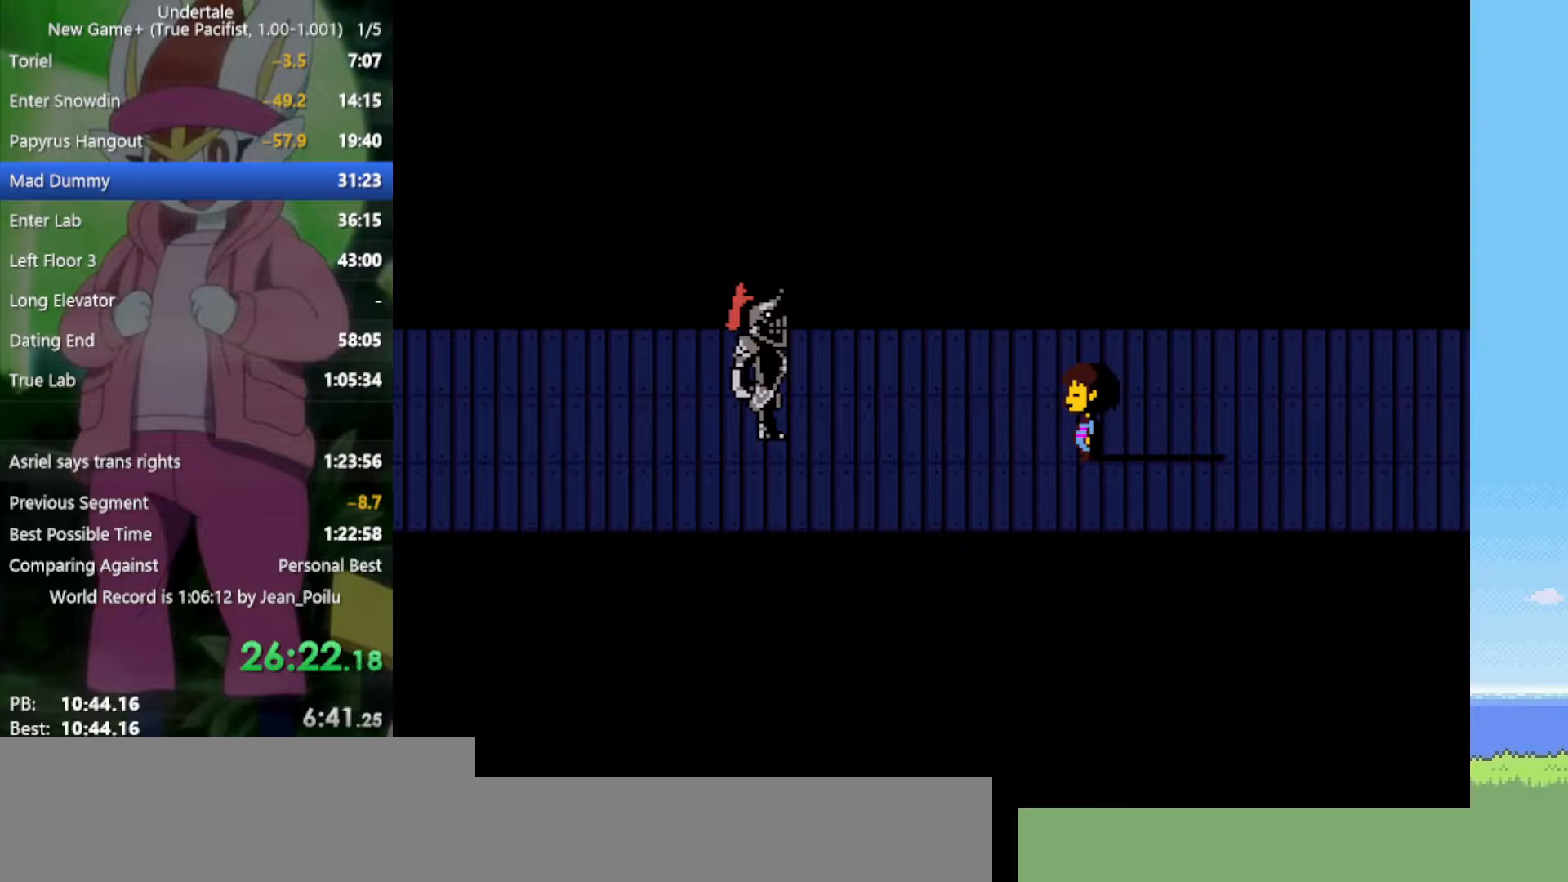
{"keys": ["right"], "events": []}
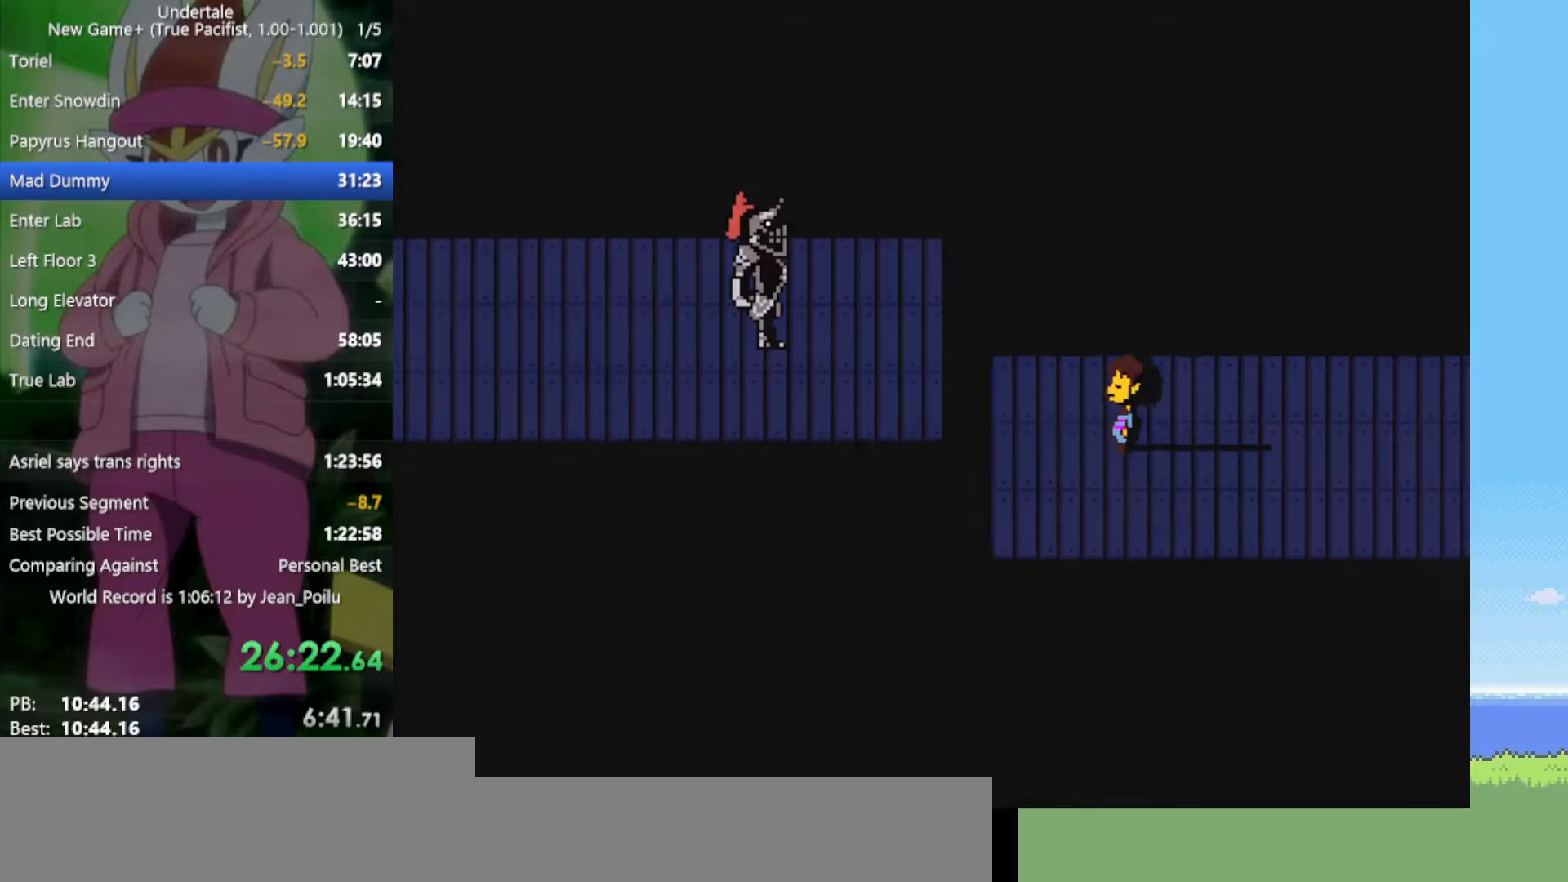
{"keys": ["right"], "events": []}
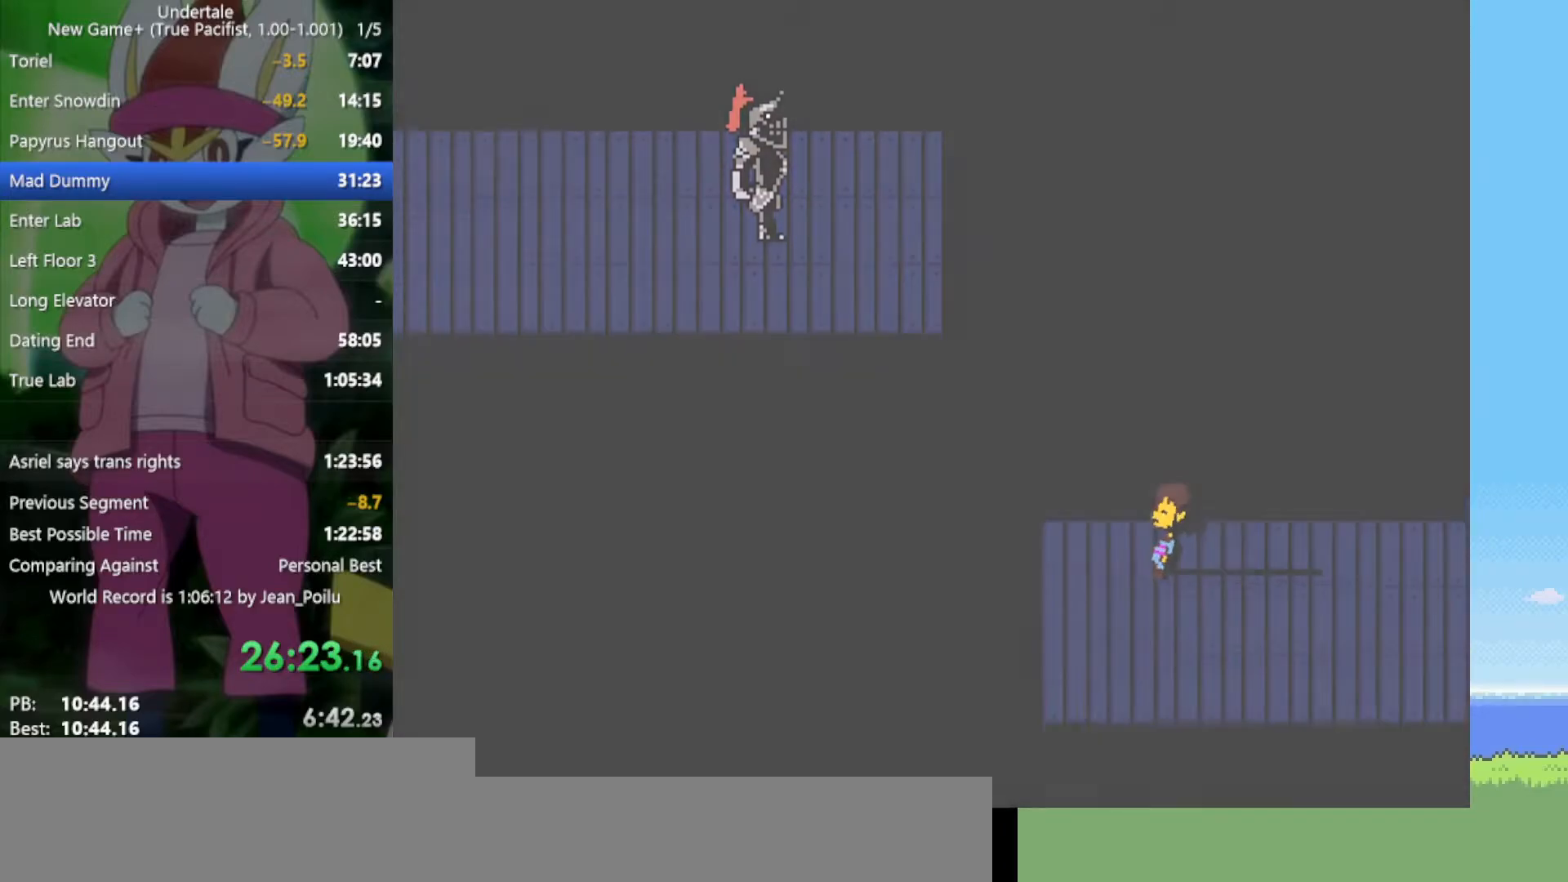
{"keys": ["right", "x"], "events": [[133, "z", "down"], [183, "x", "down"], [233, "z", "up"], [267, "x", "up"], [317, "return", "down"], [317, "shift", "down"], [417, "return", "up"], [417, "shift", "up"], [417, "z", "down"], [450, "x", "down"], [500, "z", "up"]]}
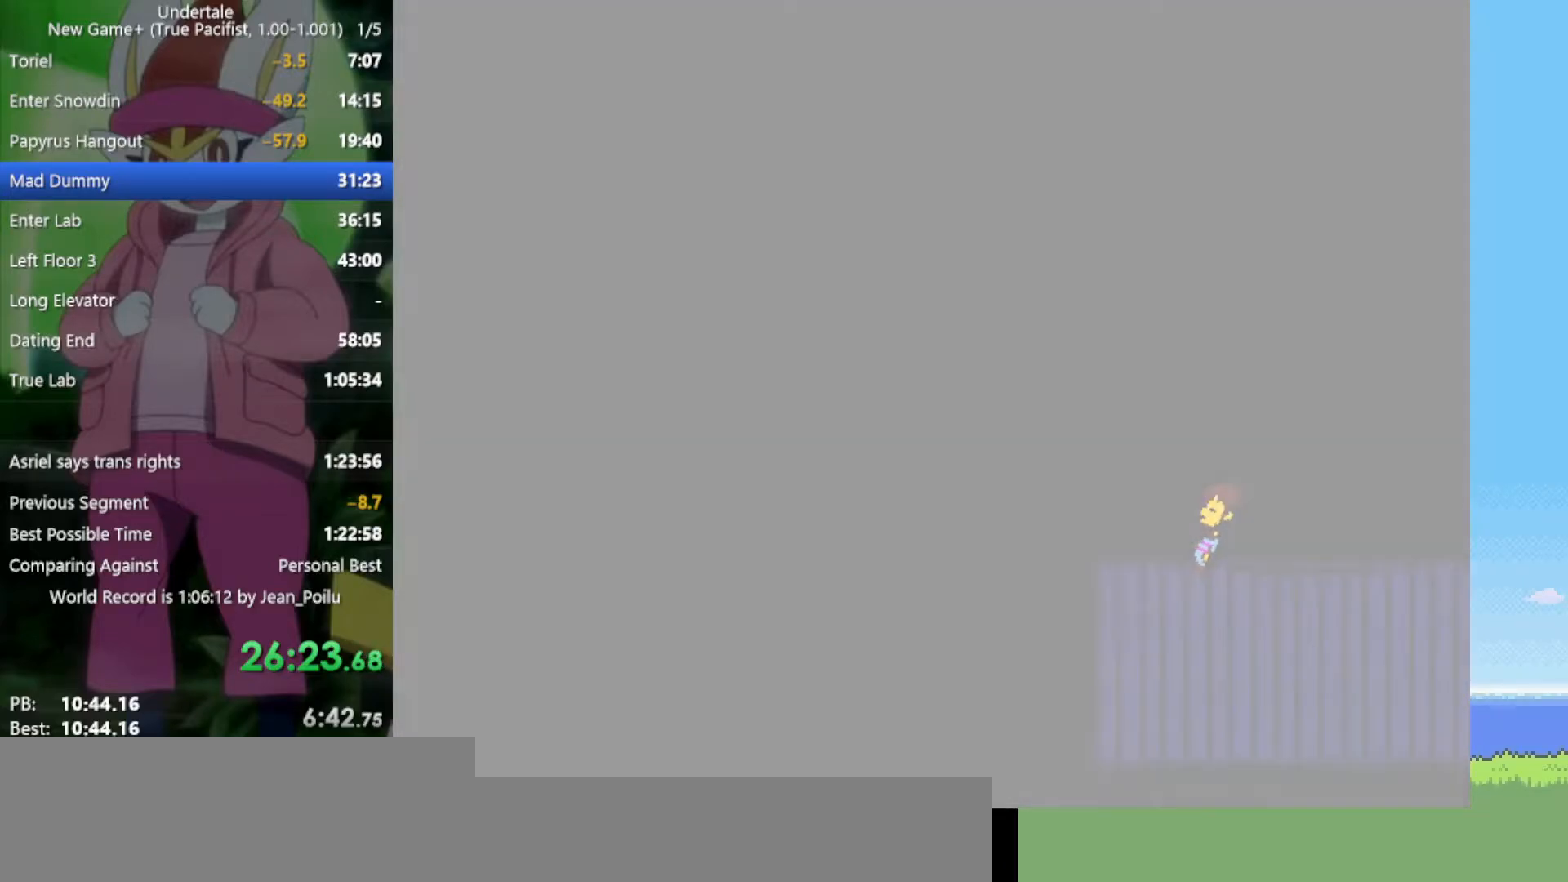
{"keys": ["right", "x", "z"], "events": [[50, "return", "down"], [50, "shift", "down"], [50, "x", "up"], [100, "return", "up"], [100, "shift", "up"], [100, "z", "down"], [133, "x", "down"], [183, "z", "up"], [233, "return", "down"], [233, "shift", "down"], [233, "x", "up"], [283, "return", "up"], [283, "shift", "up"], [283, "z", "down"], [317, "x", "down"], [367, "shift", "down"], [367, "x", "up"], [367, "z", "up"], [417, "return", "down"], [467, "return", "up"], [467, "shift", "up"], [467, "z", "down"], [500, "x", "down"]]}